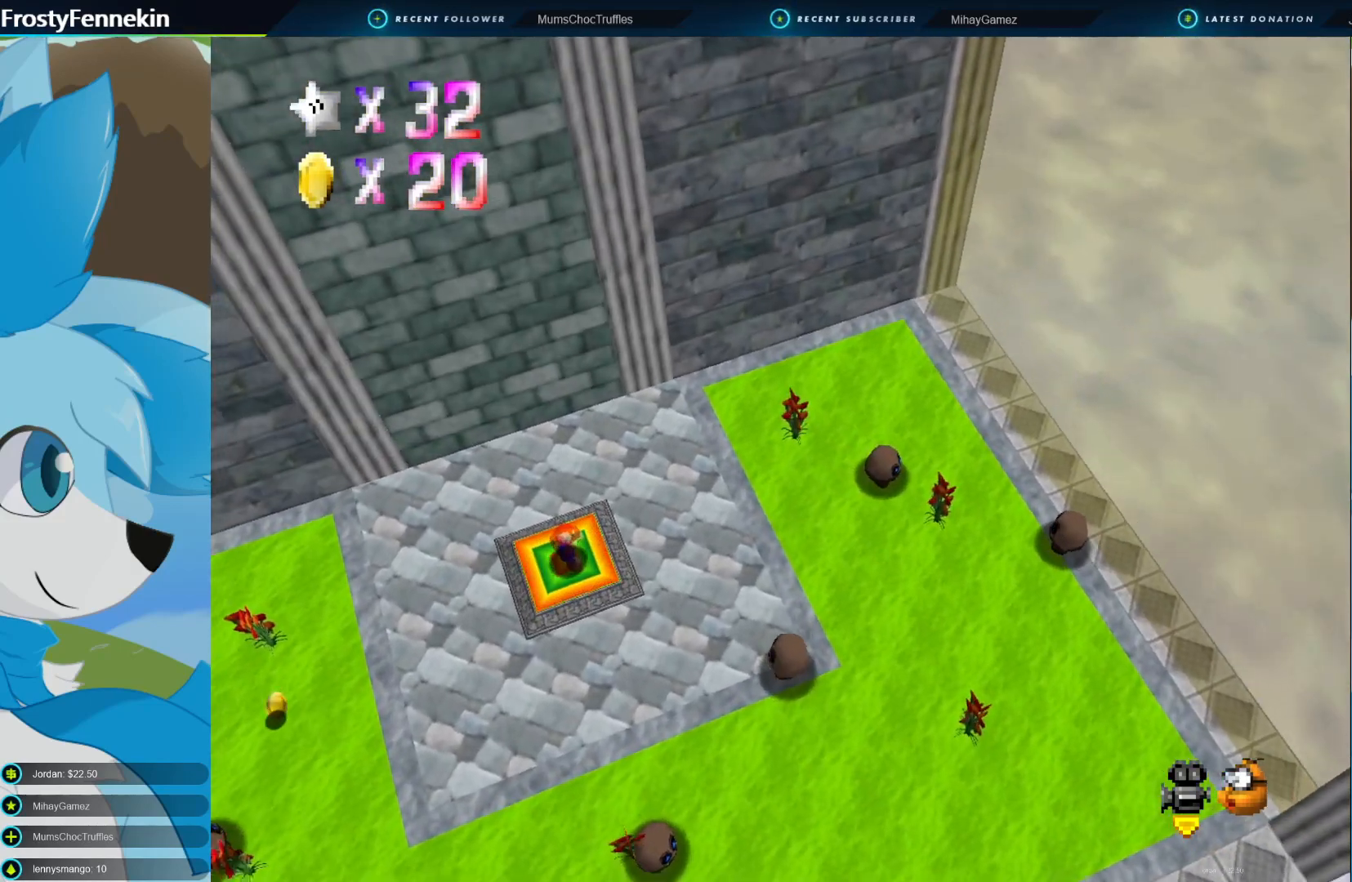
Gameplay with a controller (PlayStation layout); each line is a JSON object with the inputs held at the frame after it. "events" lists button and stick changes between this image and that frame as [ms after this image, input, new state], when the widget could be followed in between.
{"buttons": [], "left_stick": "center", "right_stick": "center", "events": []}
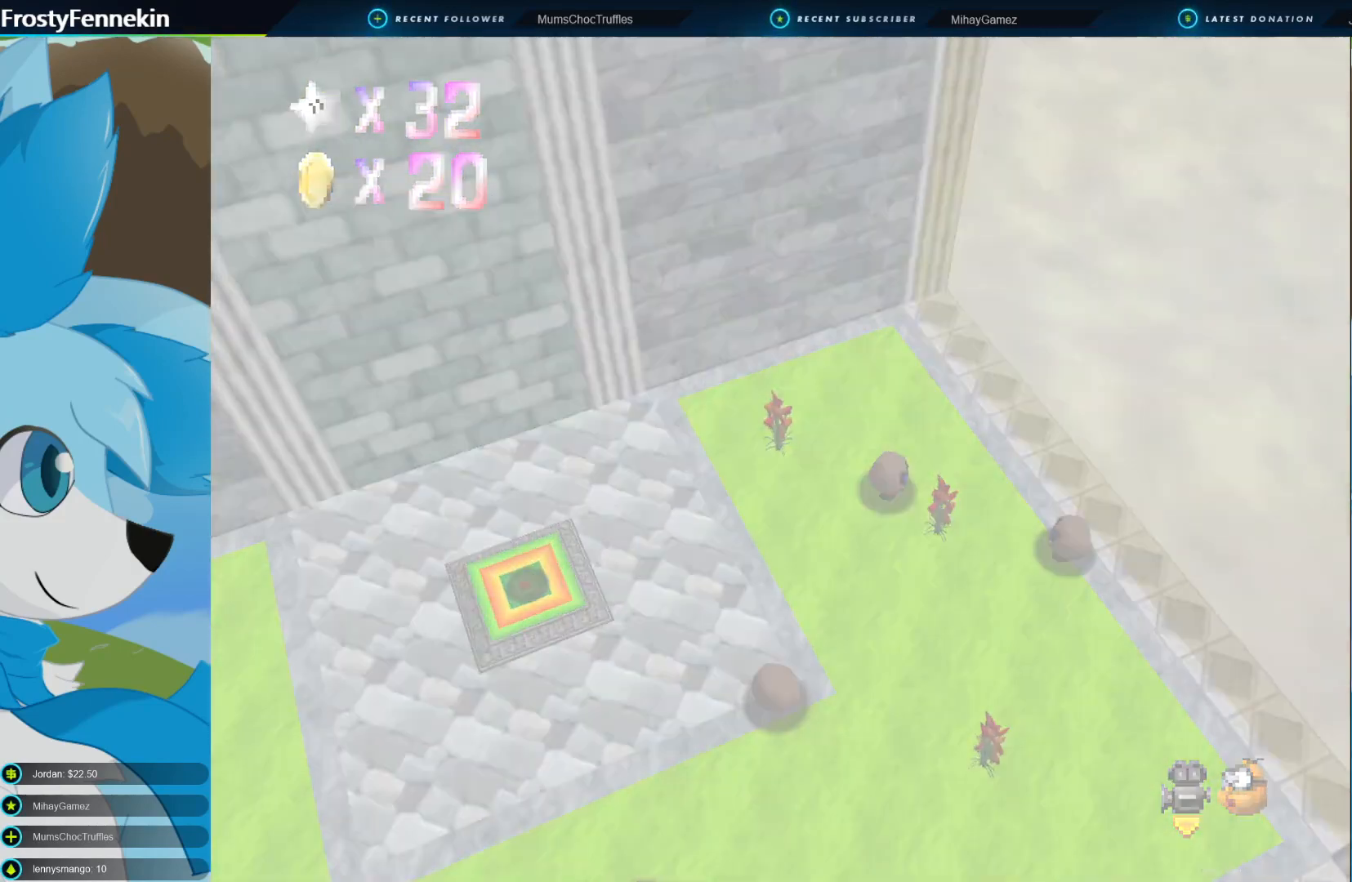
{"buttons": [], "left_stick": "center", "right_stick": "center", "events": []}
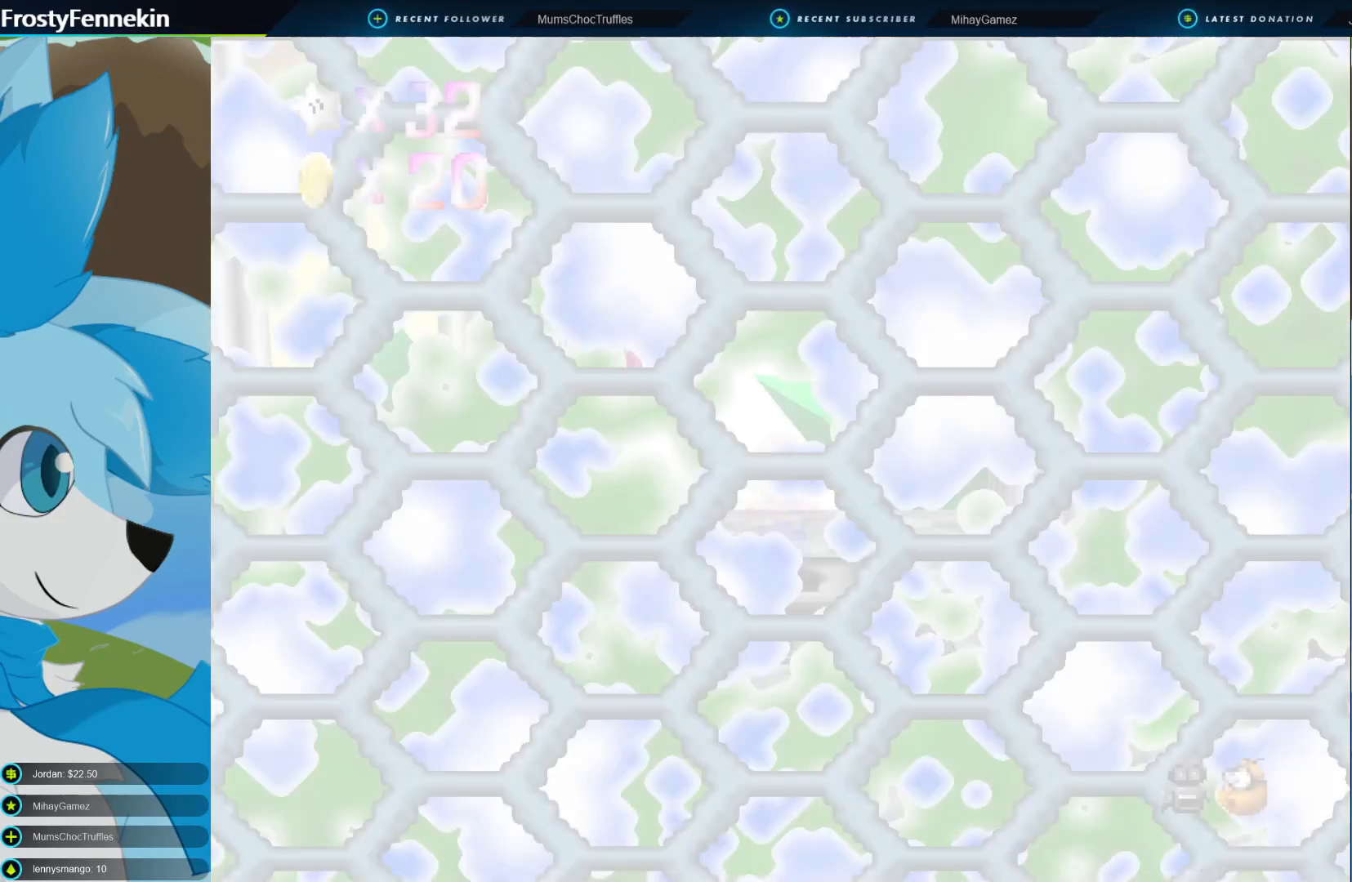
{"buttons": [], "left_stick": "center", "right_stick": "center", "events": []}
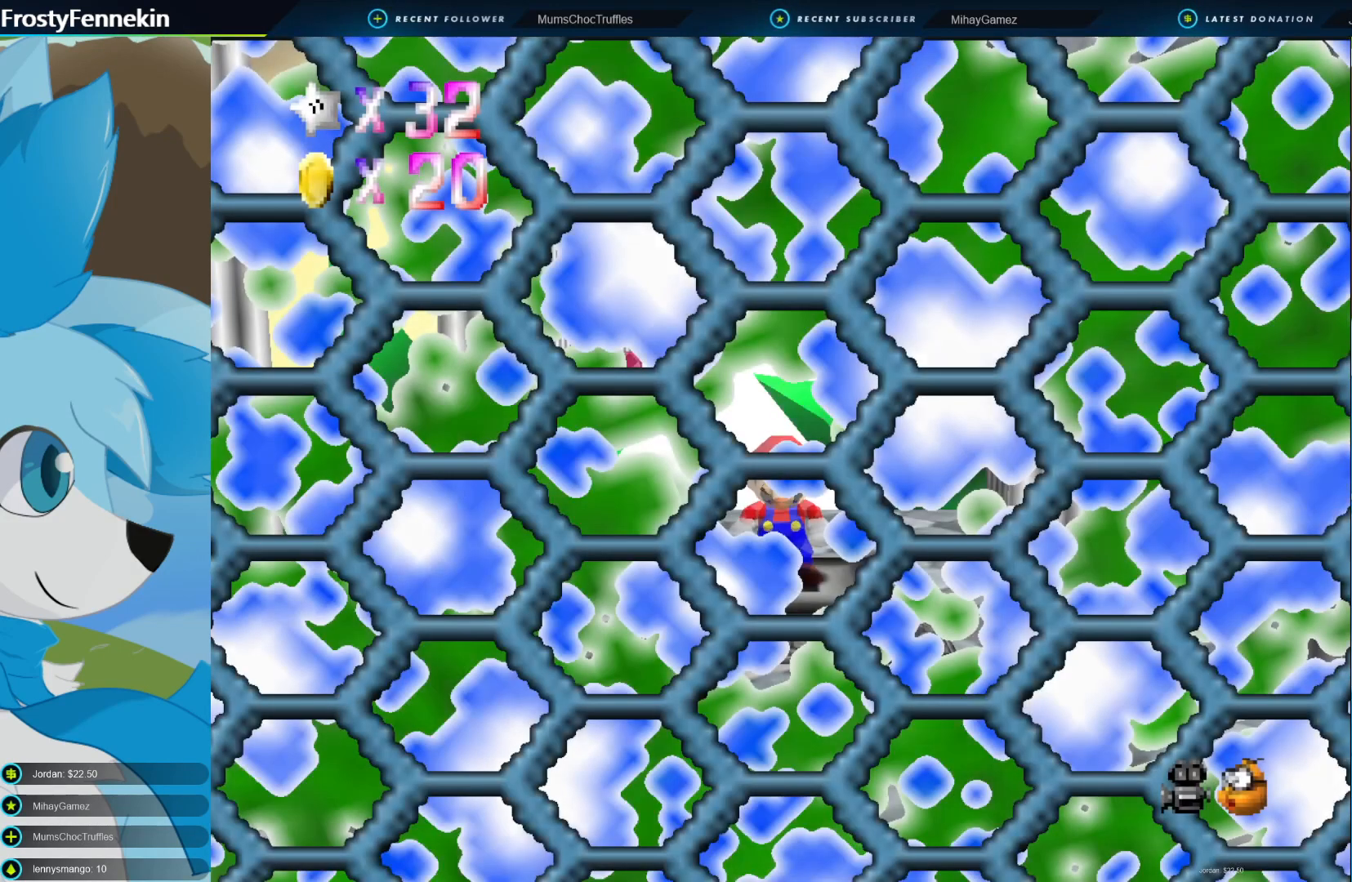
{"buttons": [], "left_stick": "center", "right_stick": "center", "events": []}
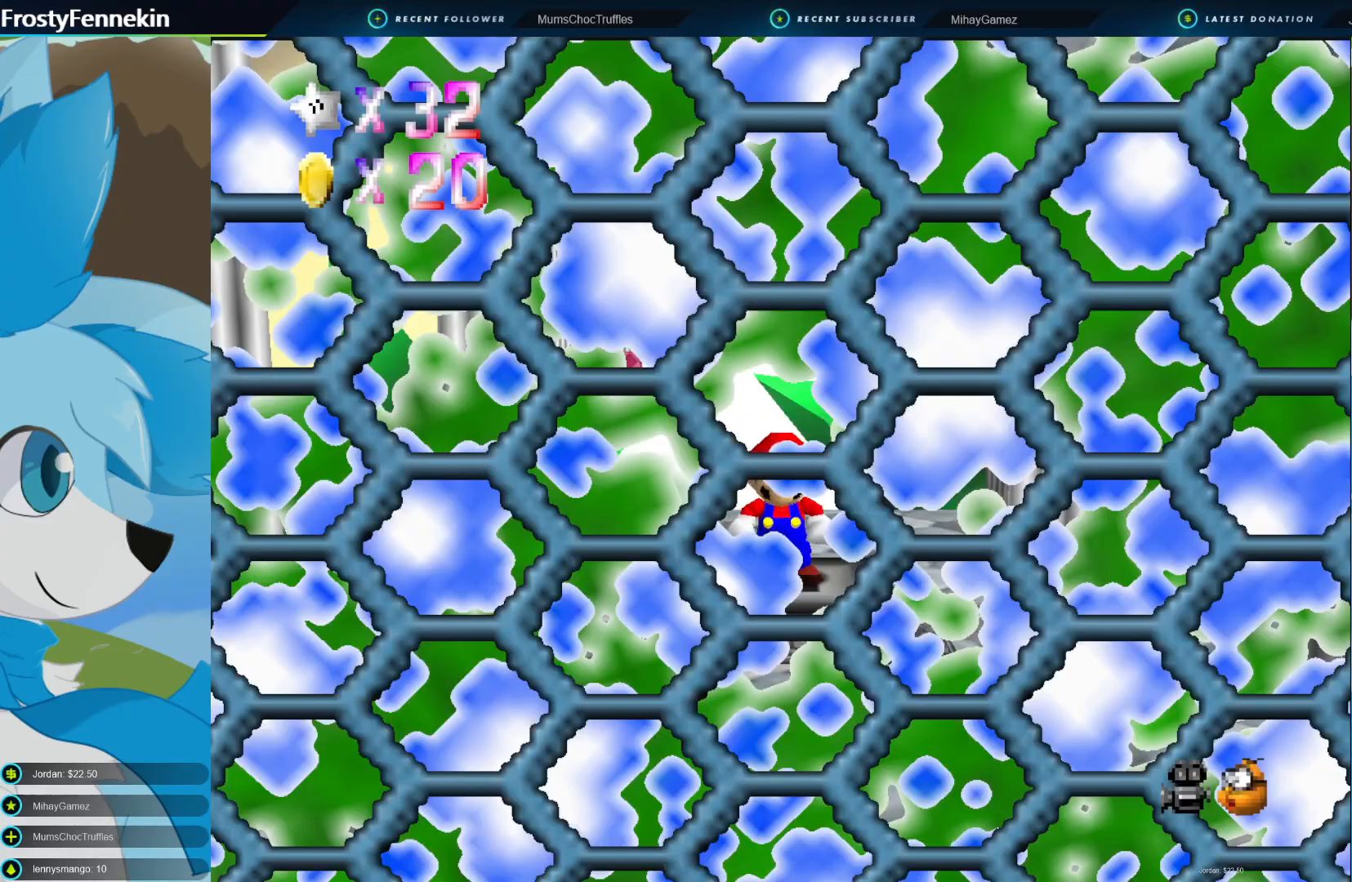
{"buttons": [], "left_stick": "center", "right_stick": "center", "events": []}
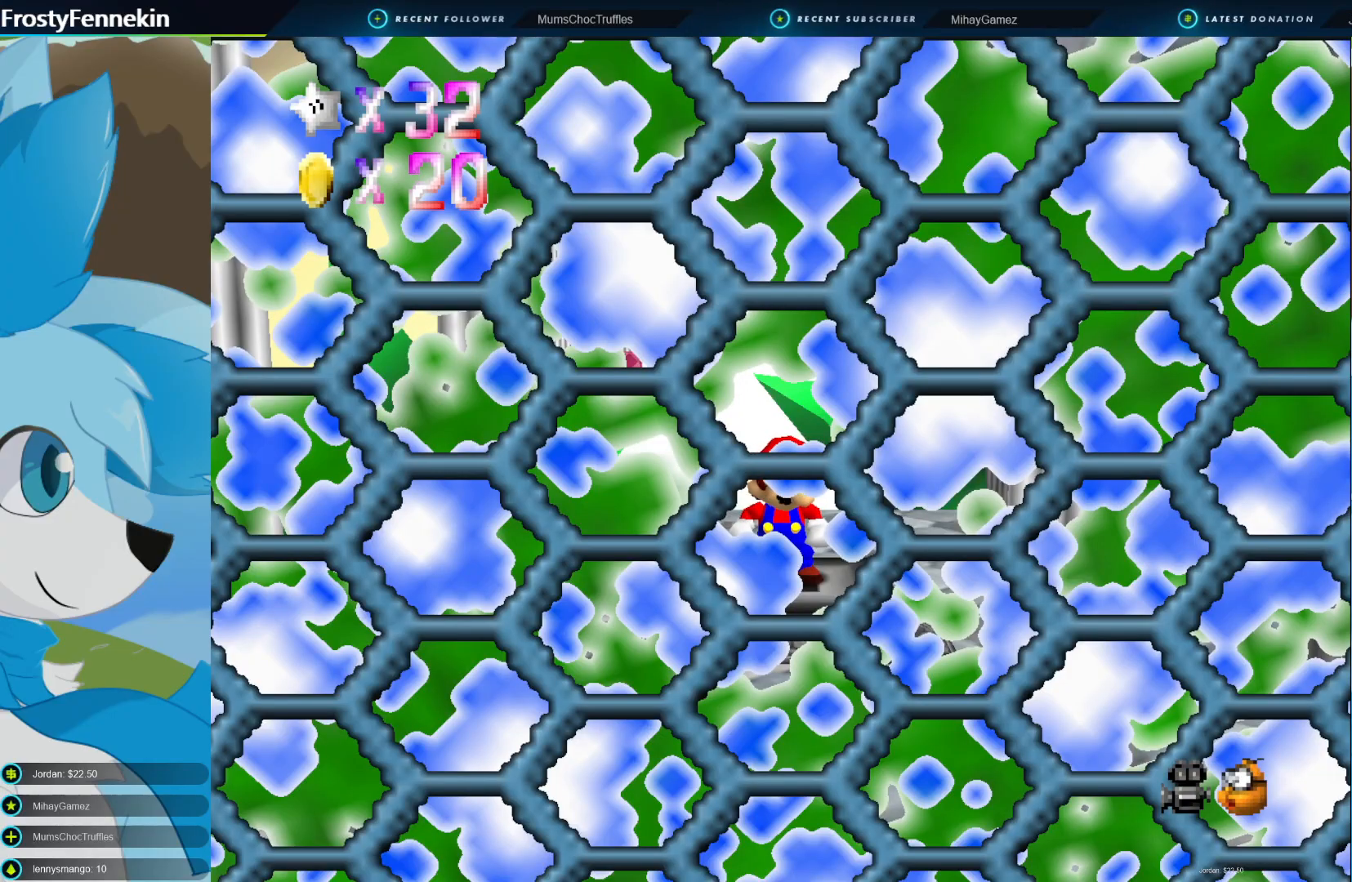
{"buttons": ["DPAD_RIGHT"], "left_stick": "center", "right_stick": "center", "events": [[300, "DPAD_RIGHT", "down"], [400, "DPAD_RIGHT", "up"], [500, "DPAD_RIGHT", "down"]]}
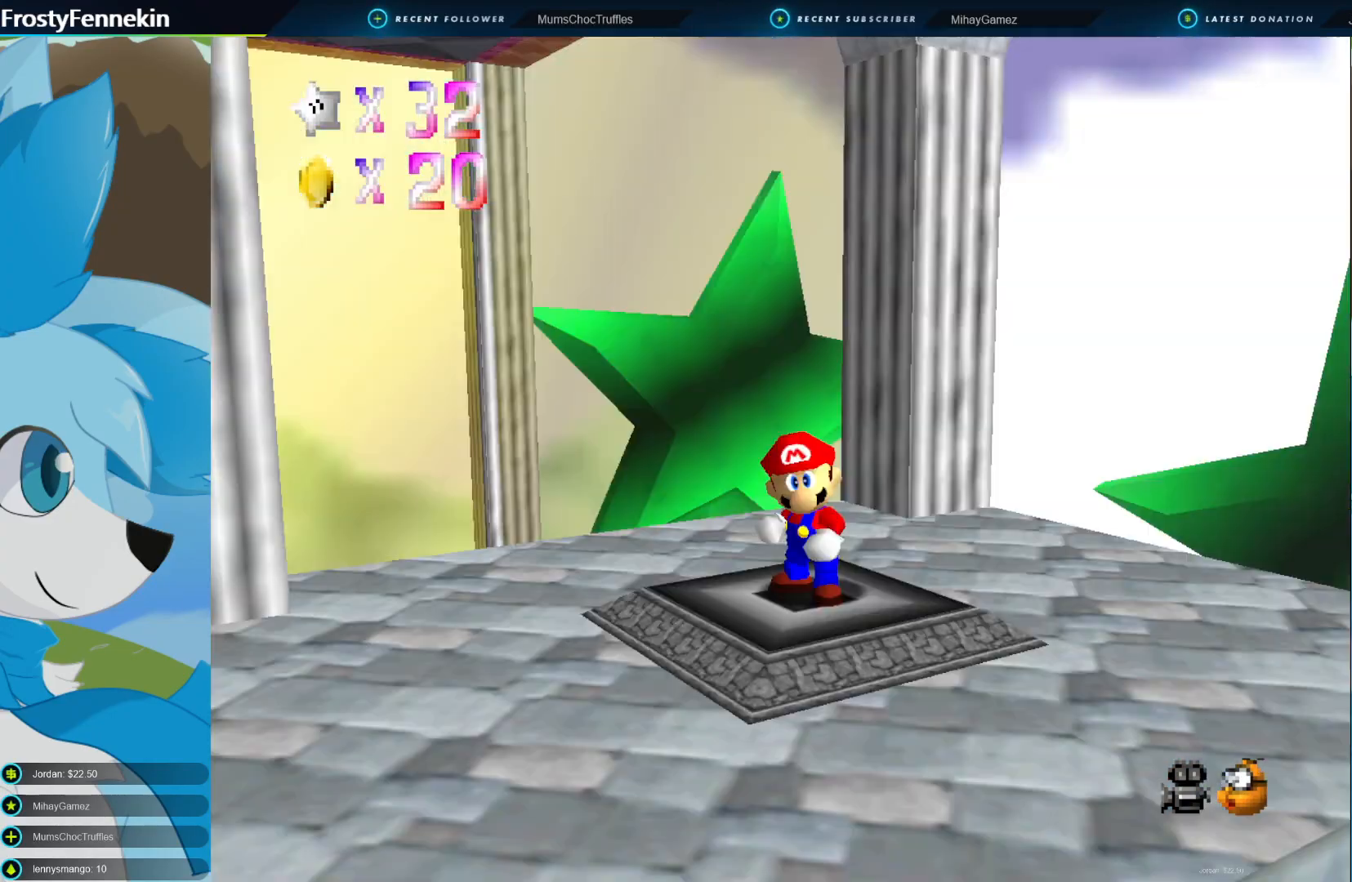
{"buttons": [], "left_stick": "center", "right_stick": "center", "events": [[133, "DPAD_RIGHT", "up"]]}
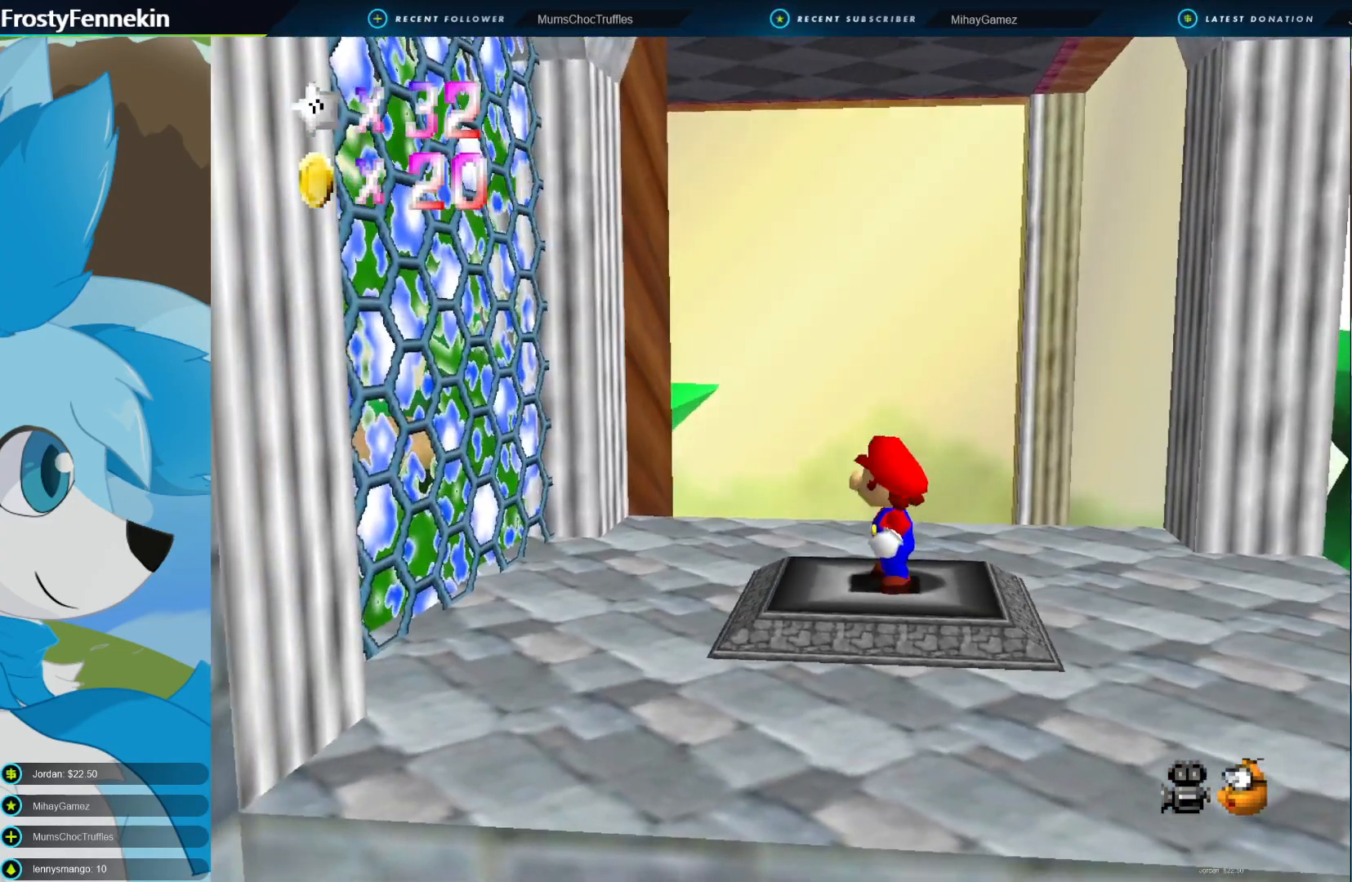
{"buttons": [], "left_stick": "up-right", "right_stick": "center", "events": [[167, "left_stick", "right"], [233, "left_stick", "up-right"]]}
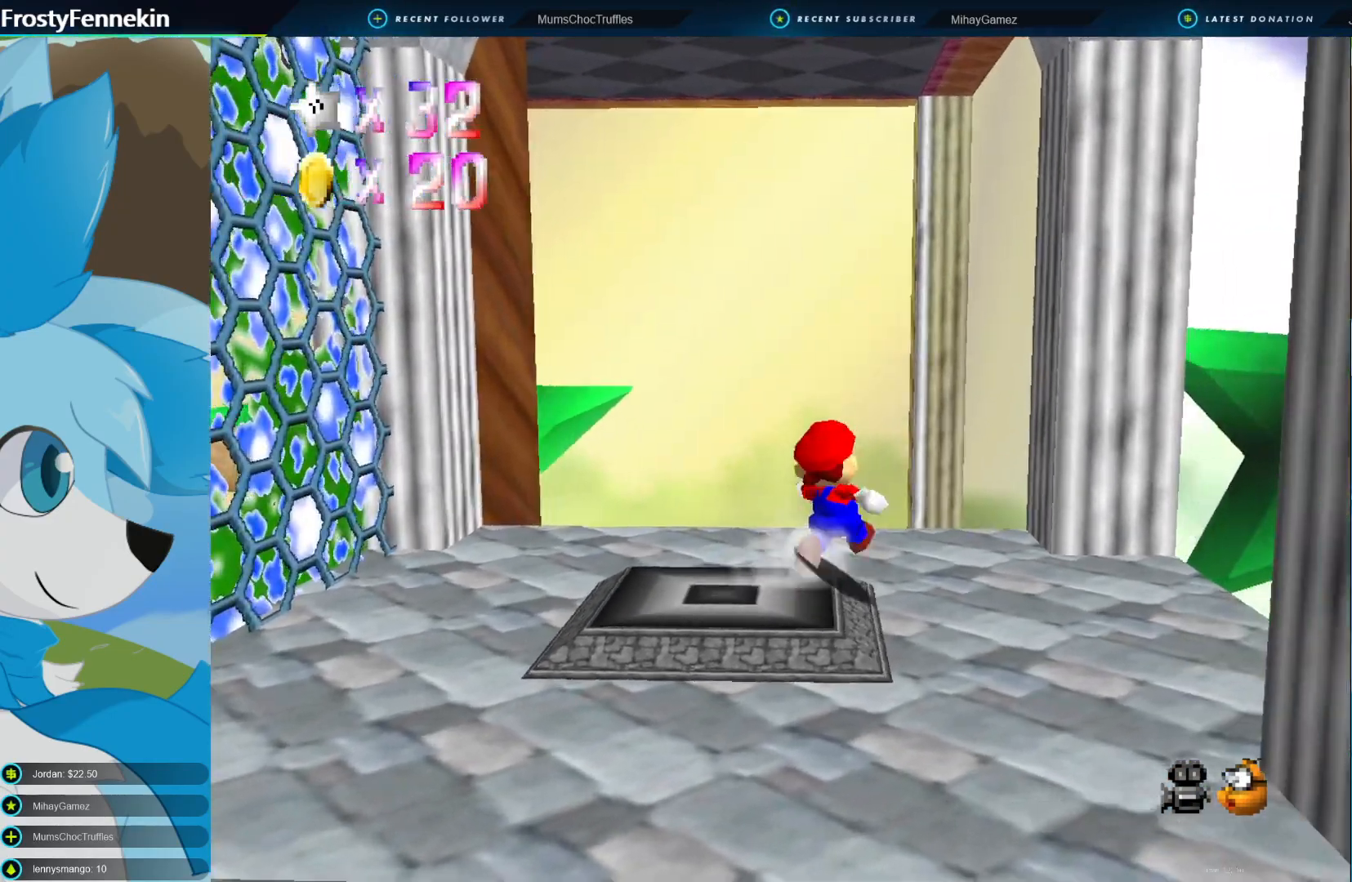
{"buttons": [], "left_stick": "center", "right_stick": "center", "events": [[200, "left_stick", "center"], [367, "DPAD_RIGHT", "down"], [467, "DPAD_RIGHT", "up"]]}
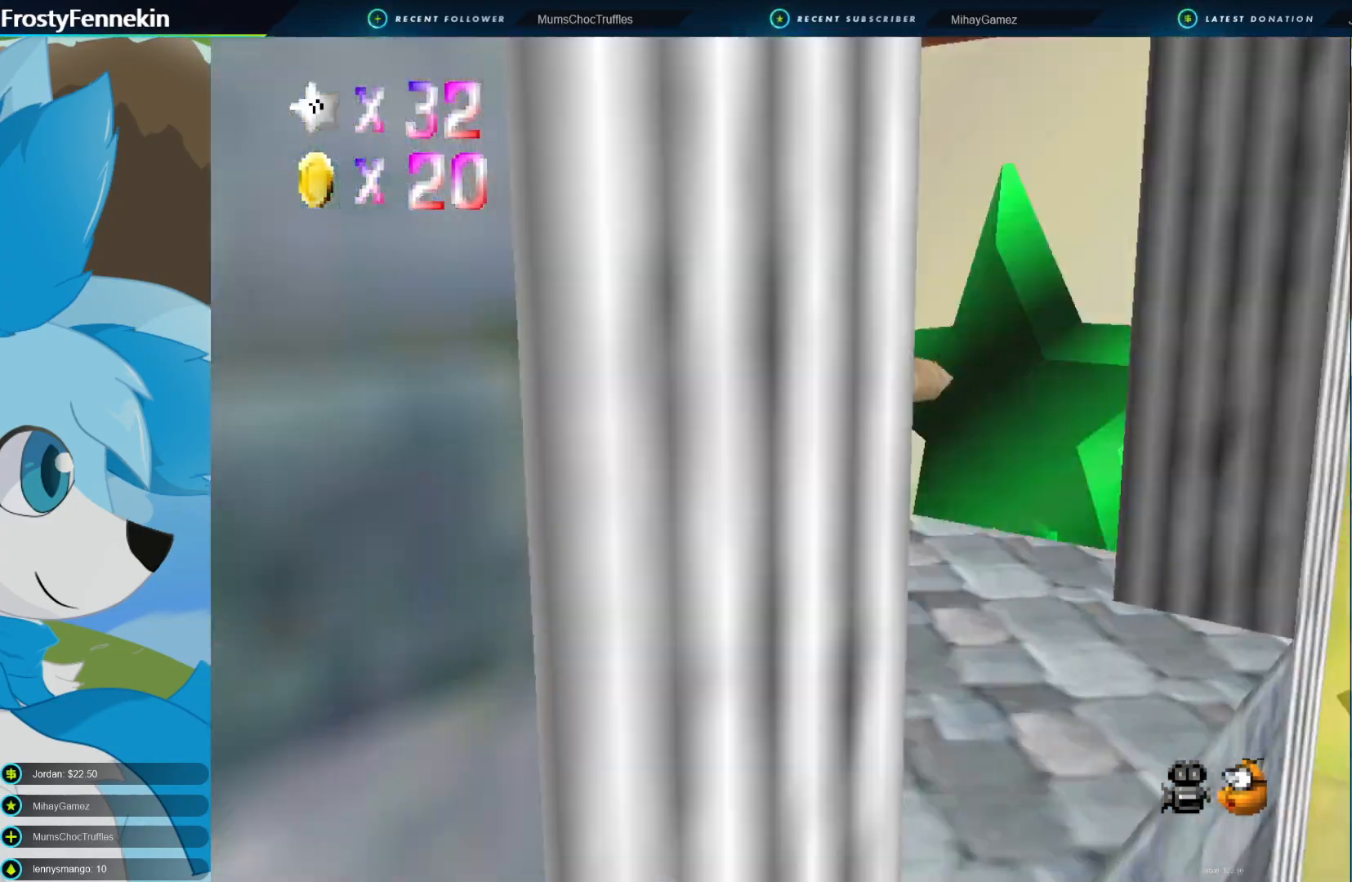
{"buttons": ["DPAD_RIGHT"], "left_stick": "center", "right_stick": "center", "events": [[100, "DPAD_RIGHT", "down"], [133, "DPAD_RIGHT", "up"], [267, "DPAD_RIGHT", "down"], [333, "DPAD_RIGHT", "up"], [467, "DPAD_RIGHT", "down"]]}
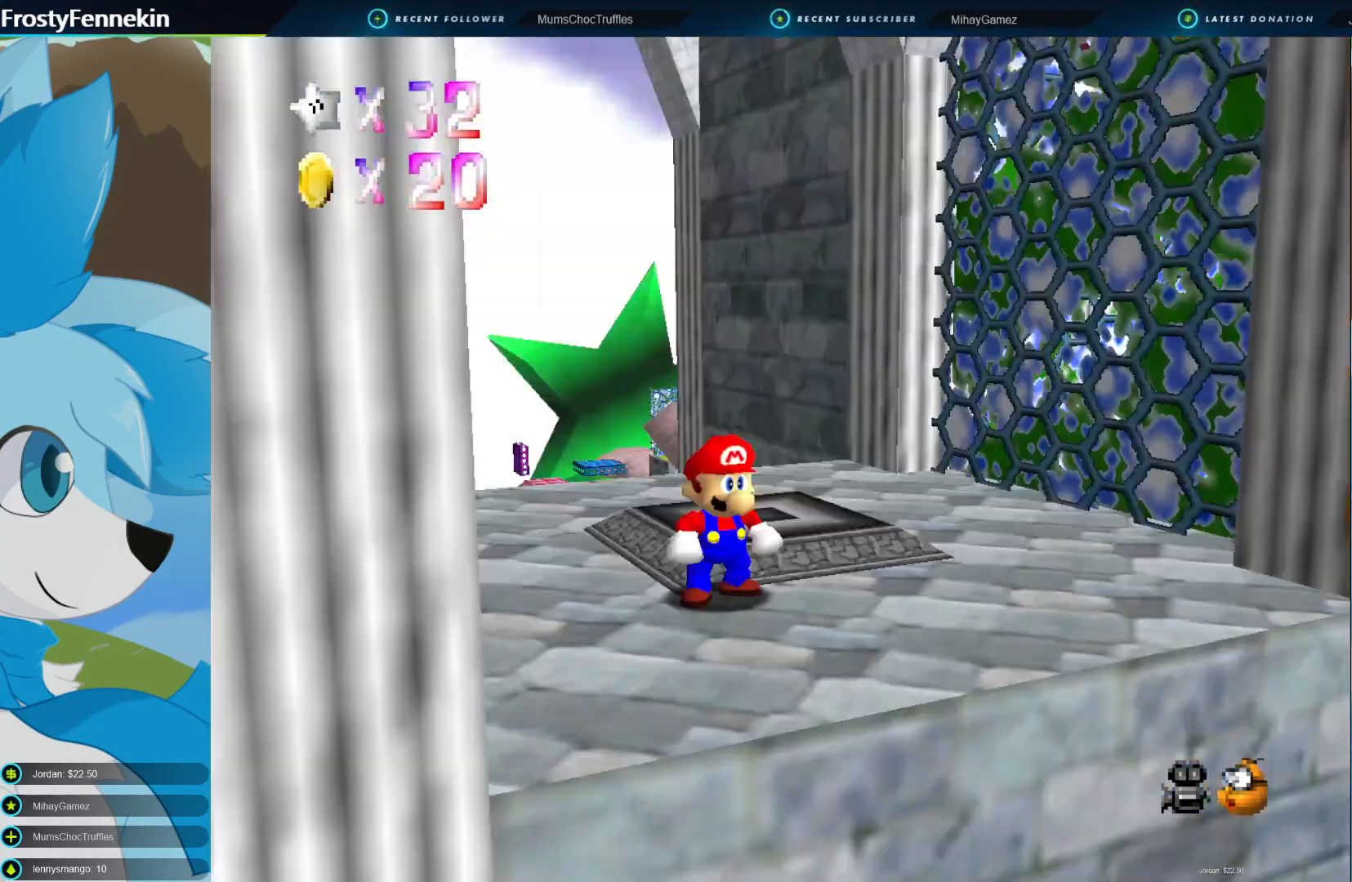
{"buttons": [], "left_stick": "down", "right_stick": "center", "events": [[67, "DPAD_RIGHT", "up"], [300, "left_stick", "down"]]}
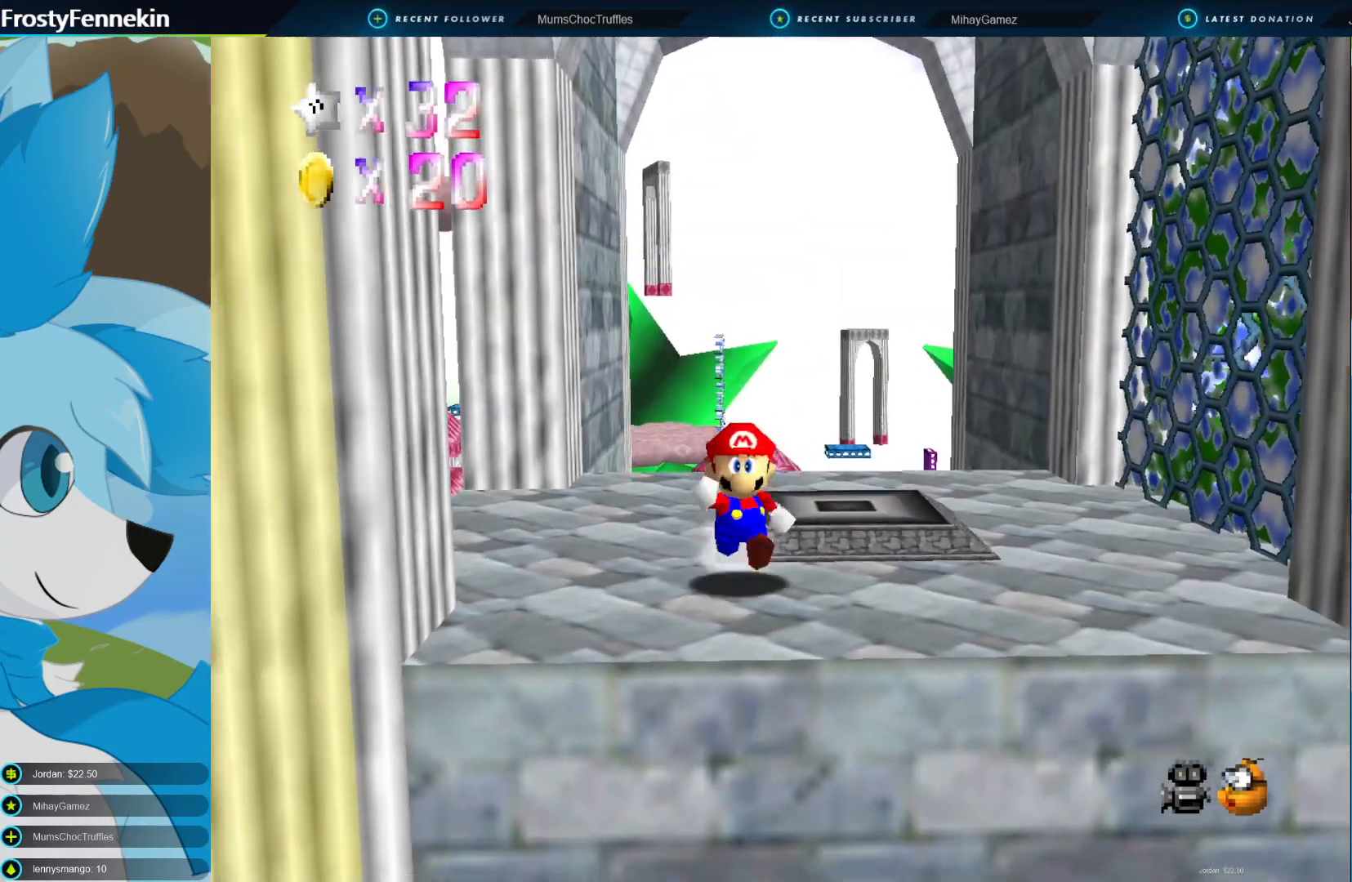
{"buttons": [], "left_stick": "center", "right_stick": "center", "events": [[233, "left_stick", "center"], [267, "DPAD_DOWN", "down"], [400, "DPAD_DOWN", "up"]]}
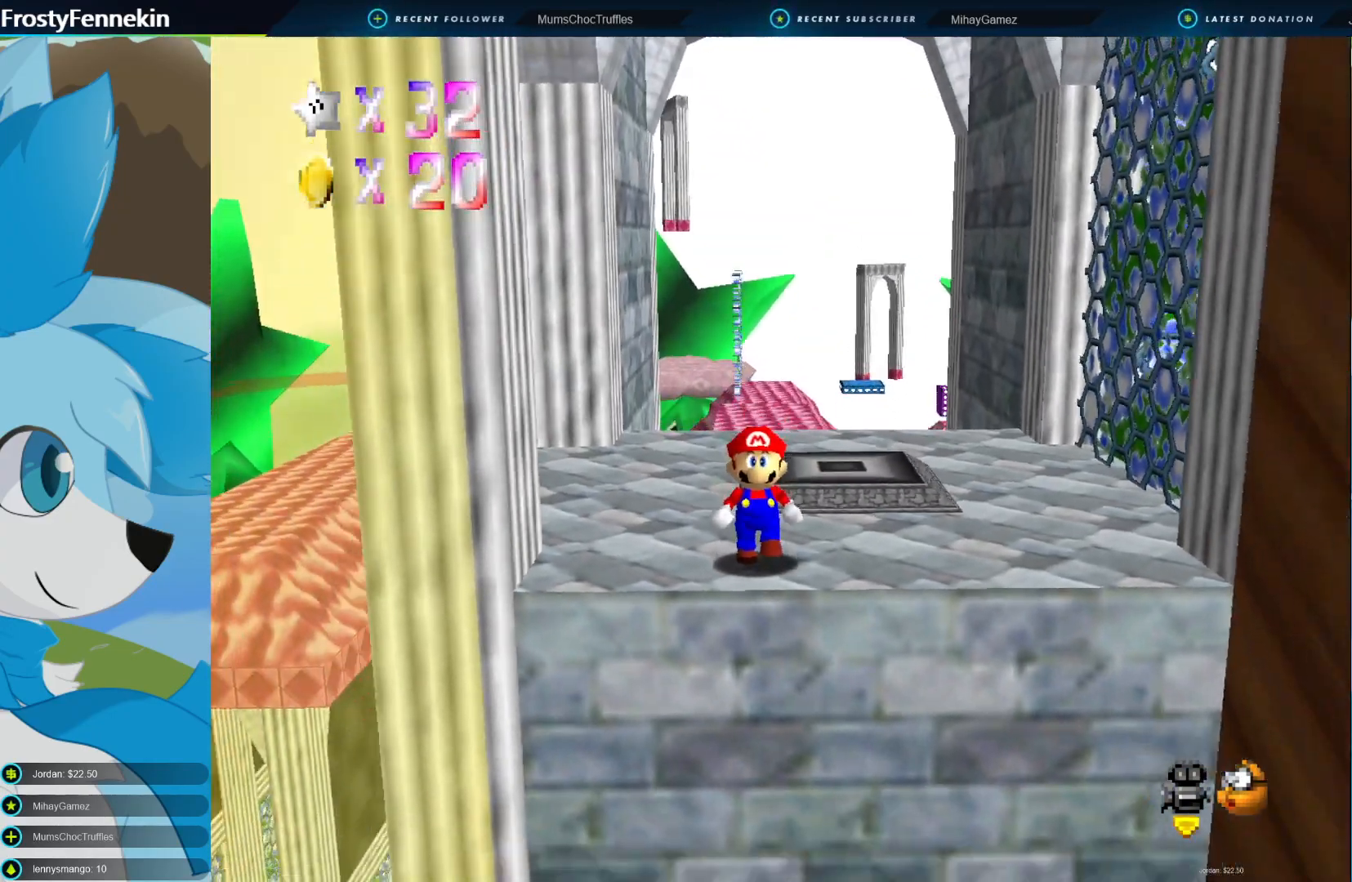
{"buttons": [], "left_stick": "center", "right_stick": "center", "events": []}
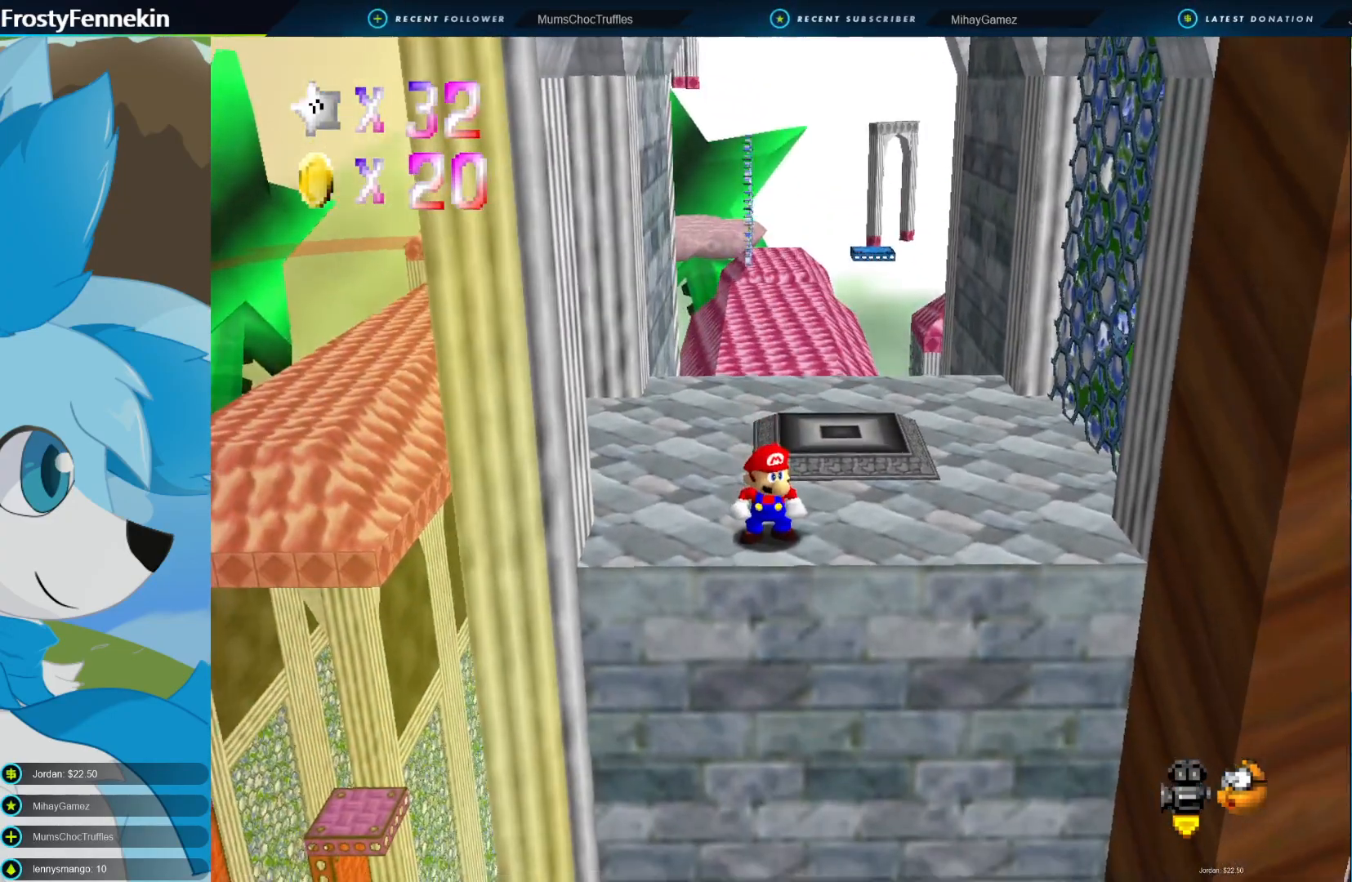
{"buttons": [], "left_stick": "right", "right_stick": "center", "events": [[33, "left_stick", "right"]]}
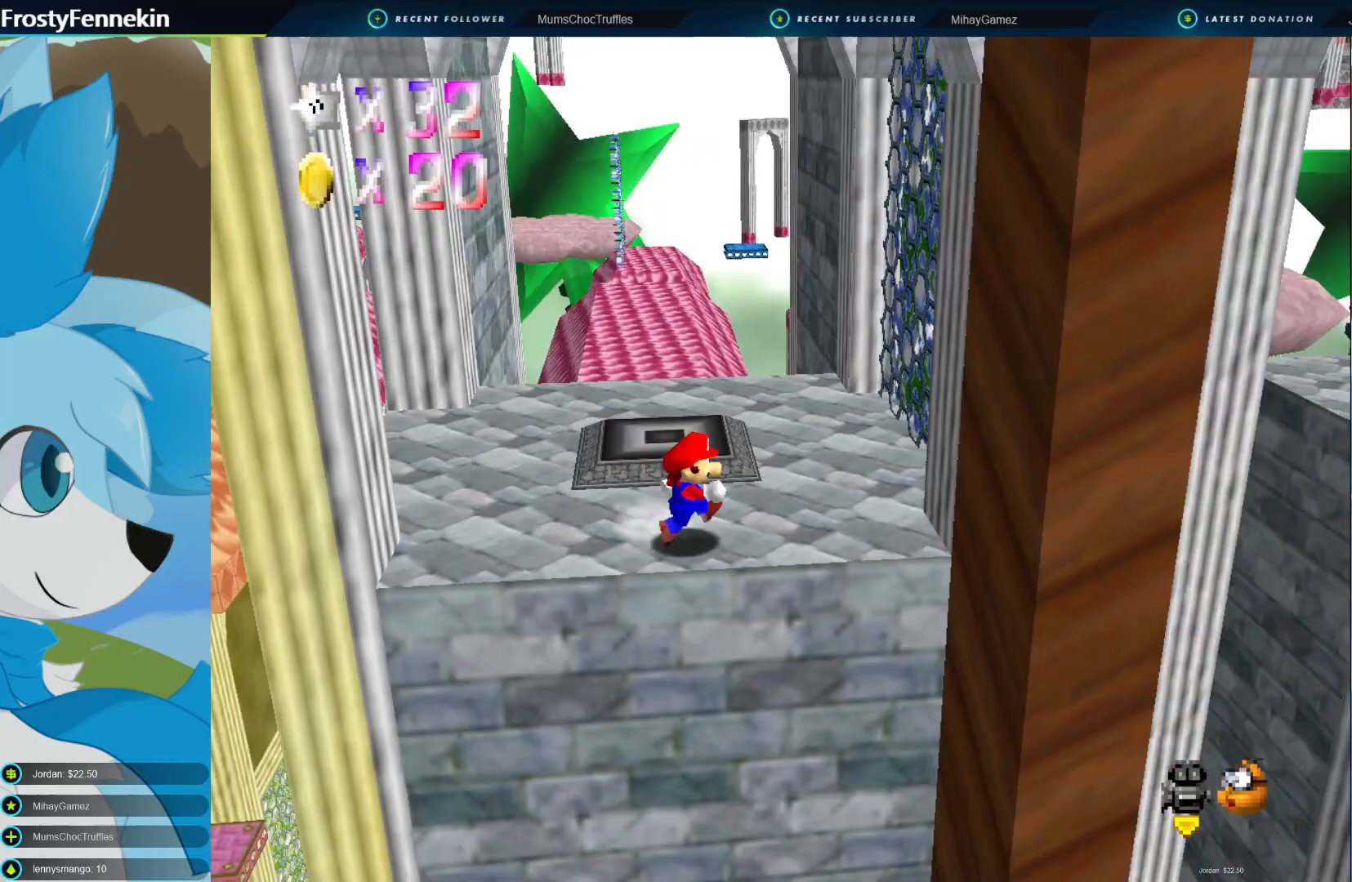
{"buttons": [], "left_stick": "right", "right_stick": "center", "events": [[33, "CROSS", "down"], [200, "CROSS", "up"]]}
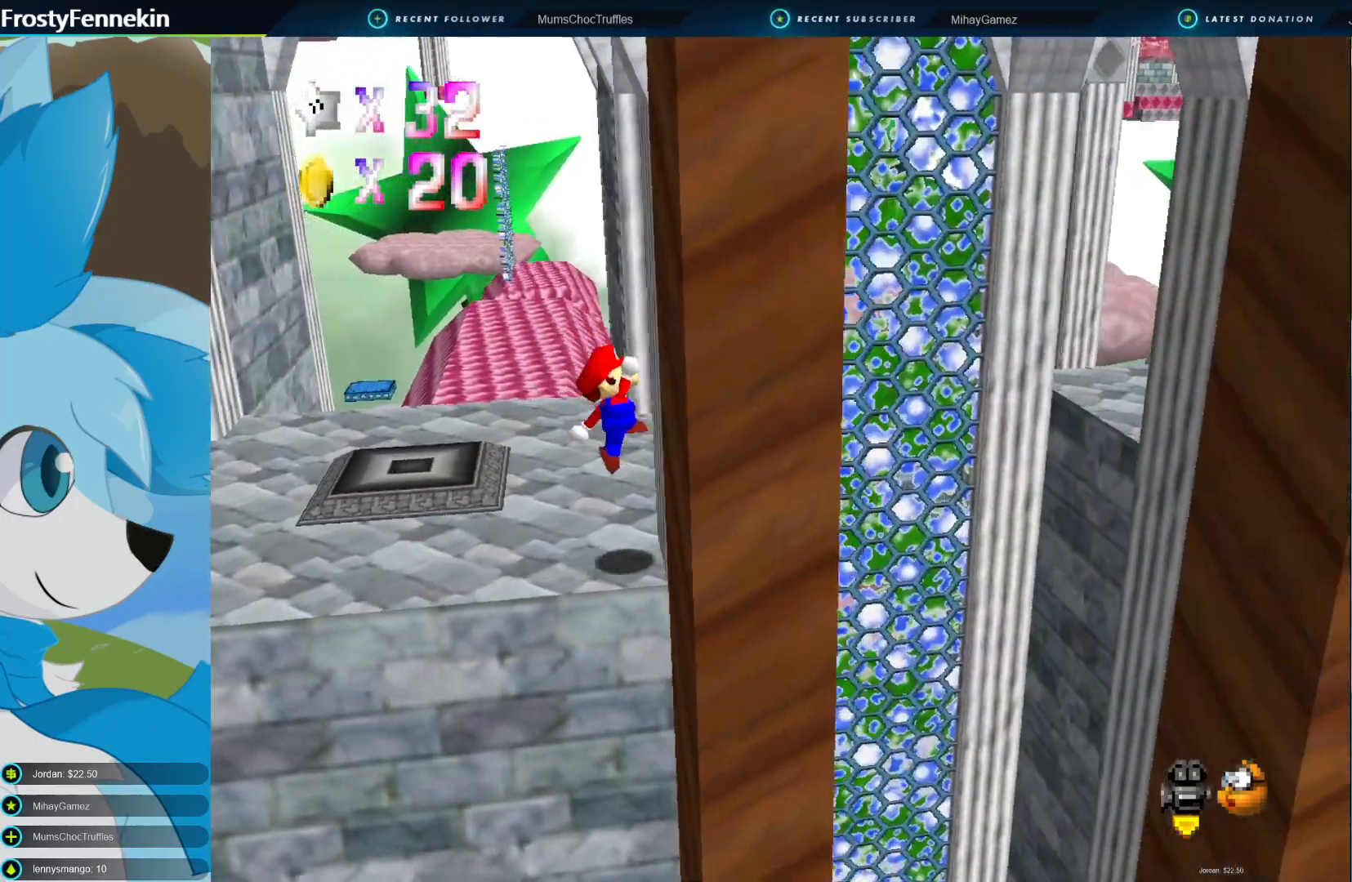
{"buttons": [], "left_stick": "down-left", "right_stick": "center", "events": [[67, "left_stick", "down"], [100, "CROSS", "down"], [267, "left_stick", "down-left"], [367, "CROSS", "up"]]}
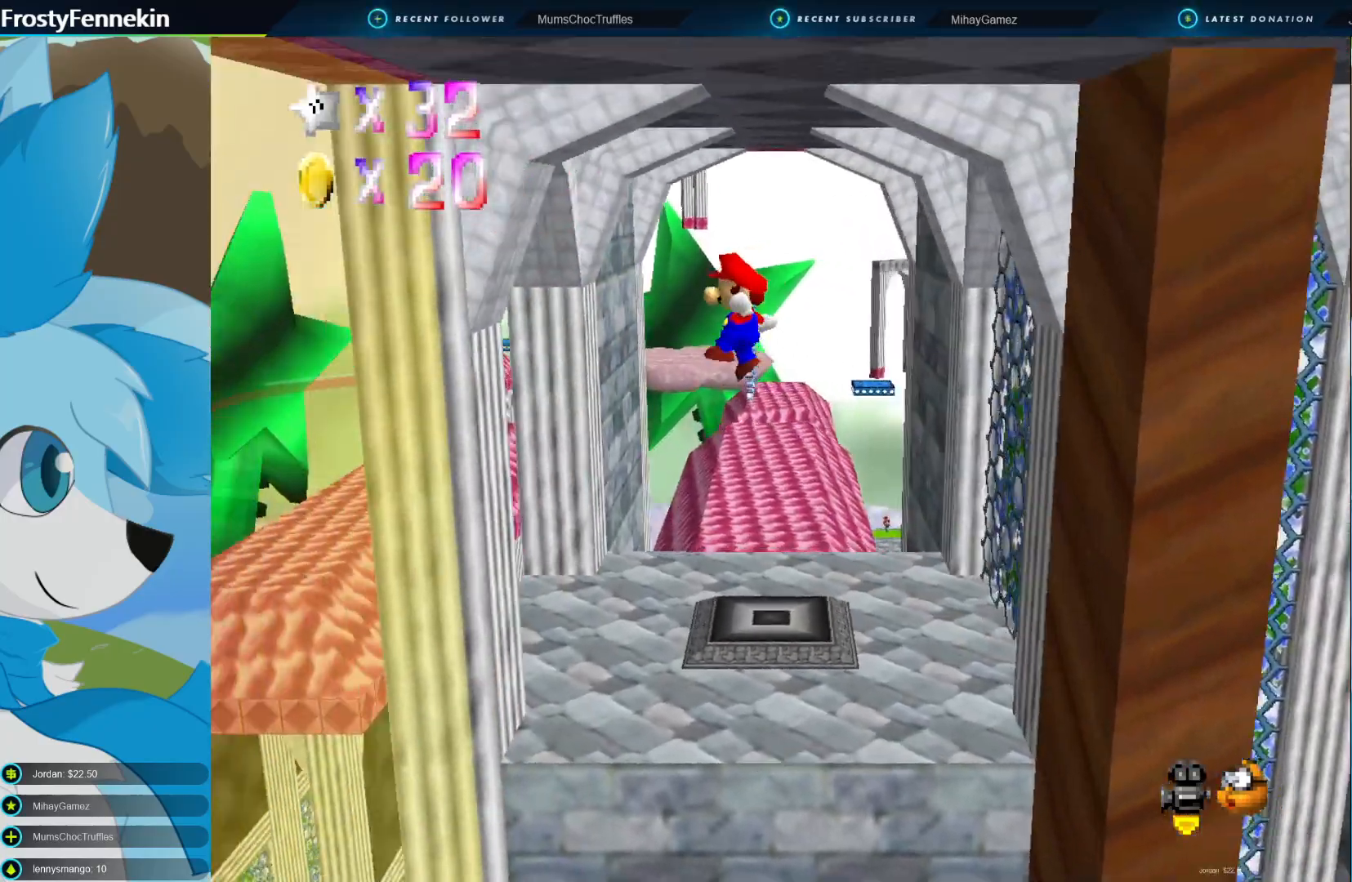
{"buttons": ["CROSS"], "left_stick": "down-left", "right_stick": "center", "events": [[400, "CROSS", "down"]]}
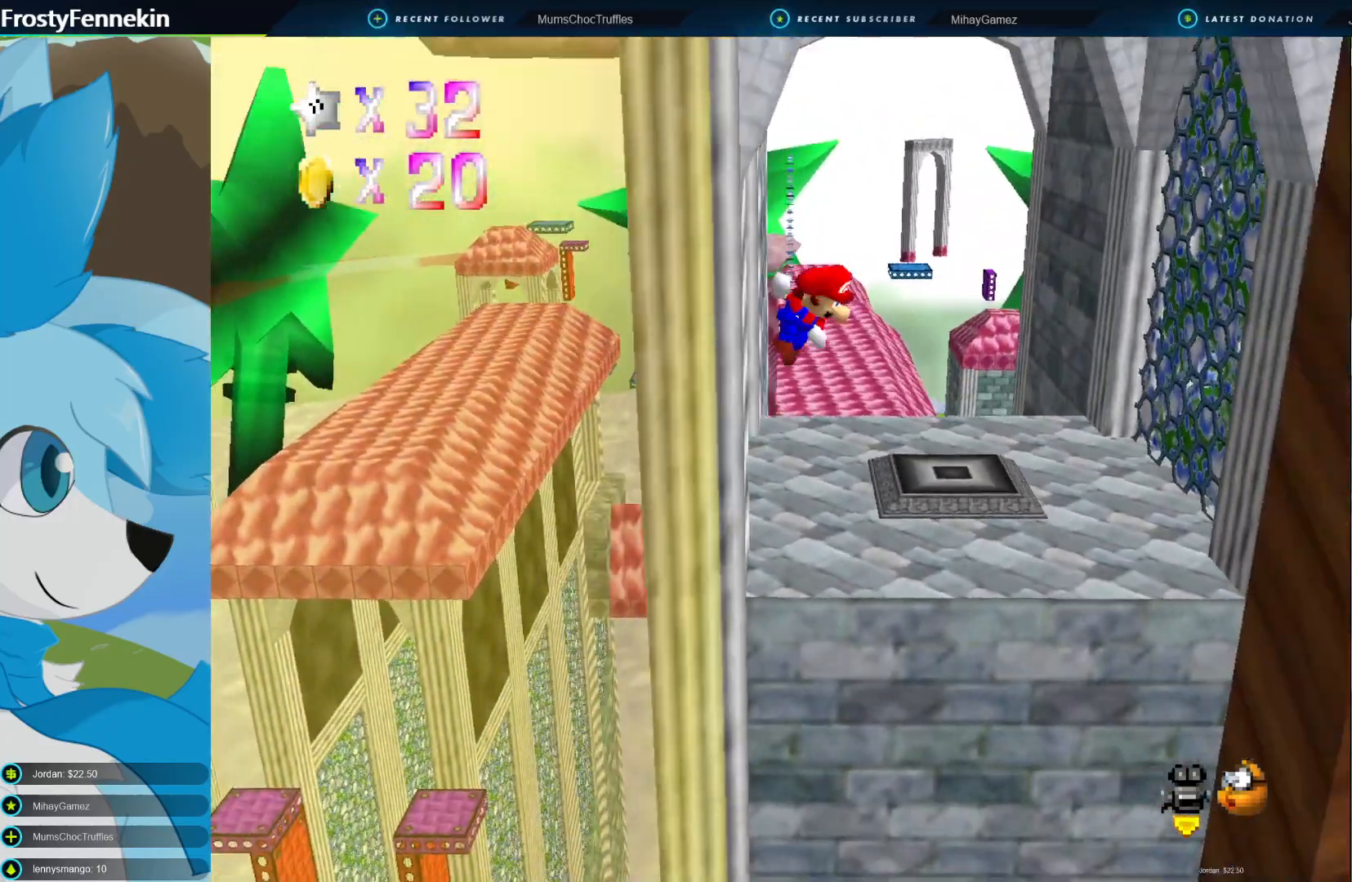
{"buttons": [], "left_stick": "right", "right_stick": "center", "events": [[33, "left_stick", "down-right"], [67, "CROSS", "up"], [333, "left_stick", "right"]]}
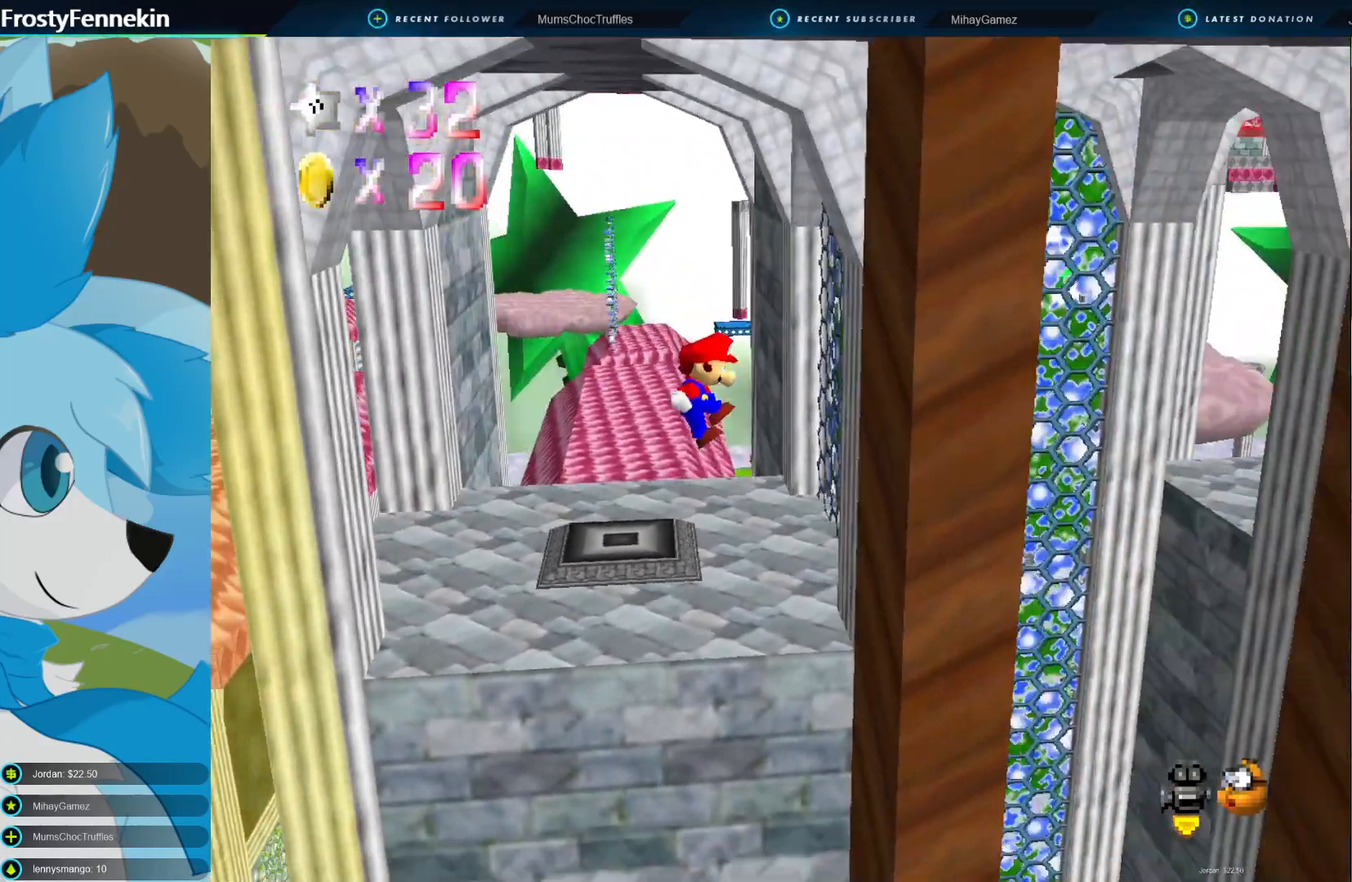
{"buttons": [], "left_stick": "left", "right_stick": "center", "events": [[267, "CROSS", "down"], [267, "left_stick", "center"], [333, "left_stick", "left"], [400, "CROSS", "up"]]}
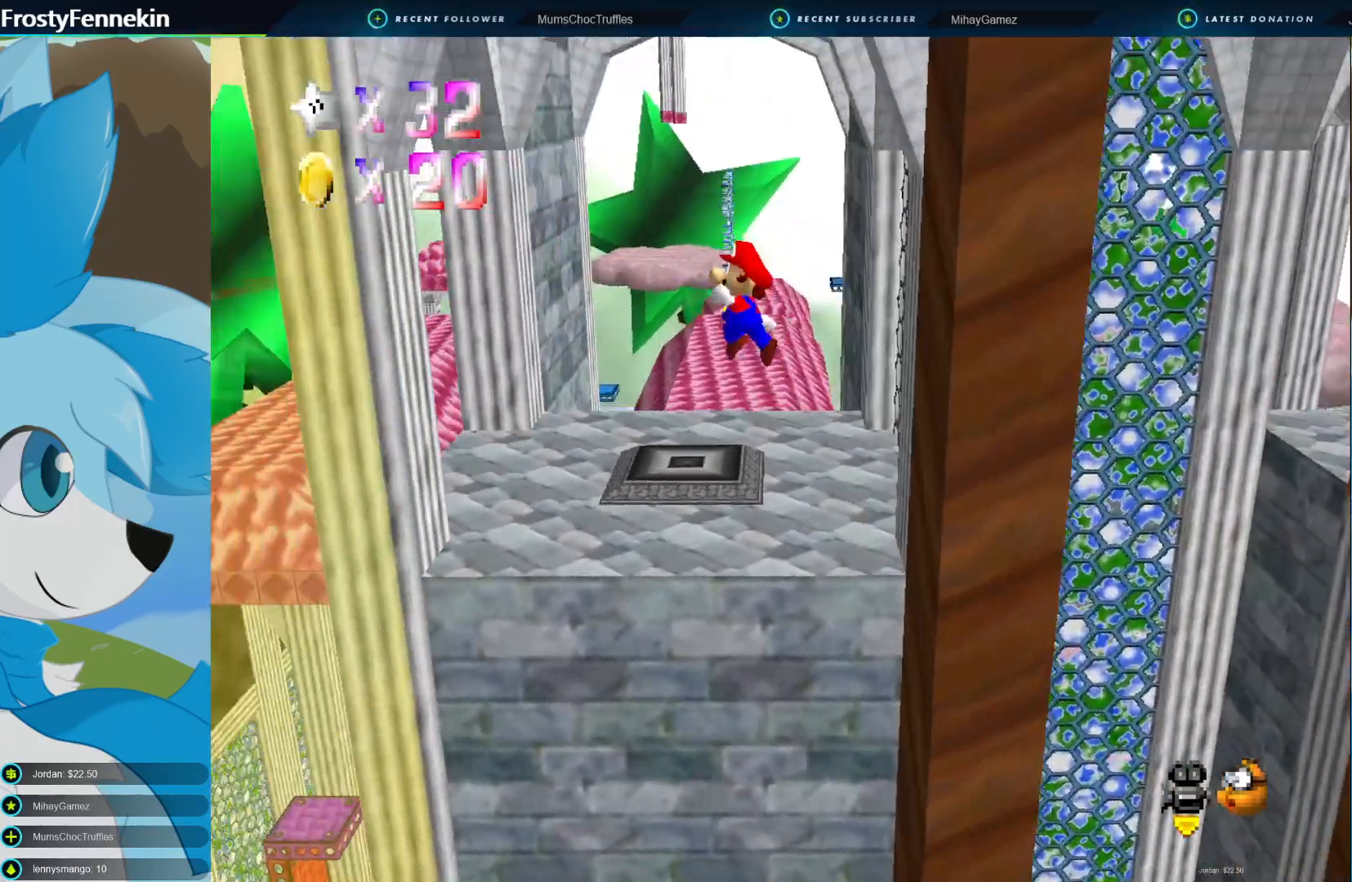
{"buttons": [], "left_stick": "center", "right_stick": "center", "events": [[100, "DPAD_LEFT", "down"], [200, "DPAD_LEFT", "up"], [500, "left_stick", "center"]]}
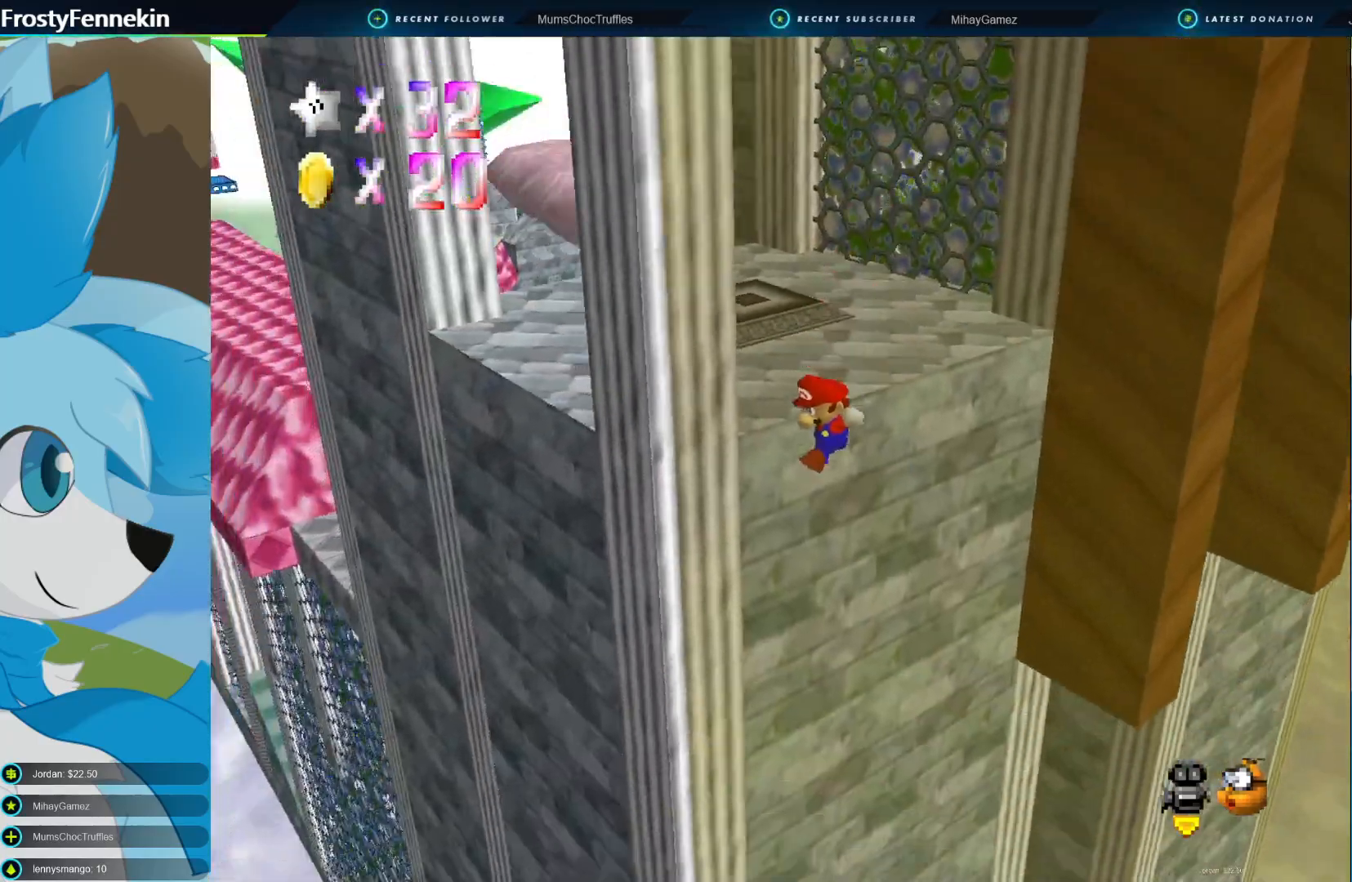
{"buttons": [], "left_stick": "up-right", "right_stick": "center", "events": [[33, "left_stick", "right"], [100, "CROSS", "down"], [167, "left_stick", "up-right"], [367, "CROSS", "up"]]}
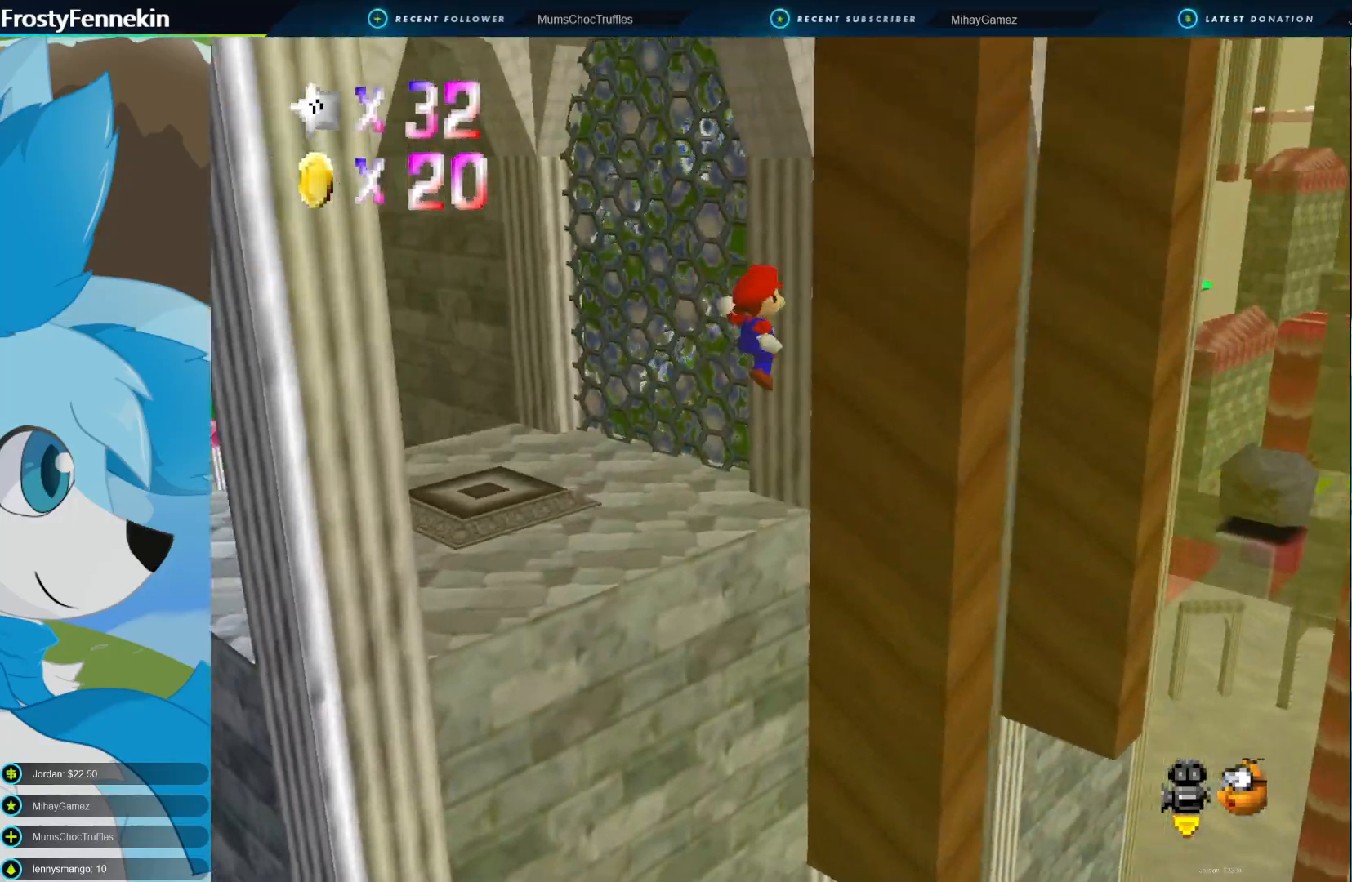
{"buttons": ["CROSS"], "left_stick": "down", "right_stick": "center", "events": [[400, "CROSS", "down"], [433, "left_stick", "down"]]}
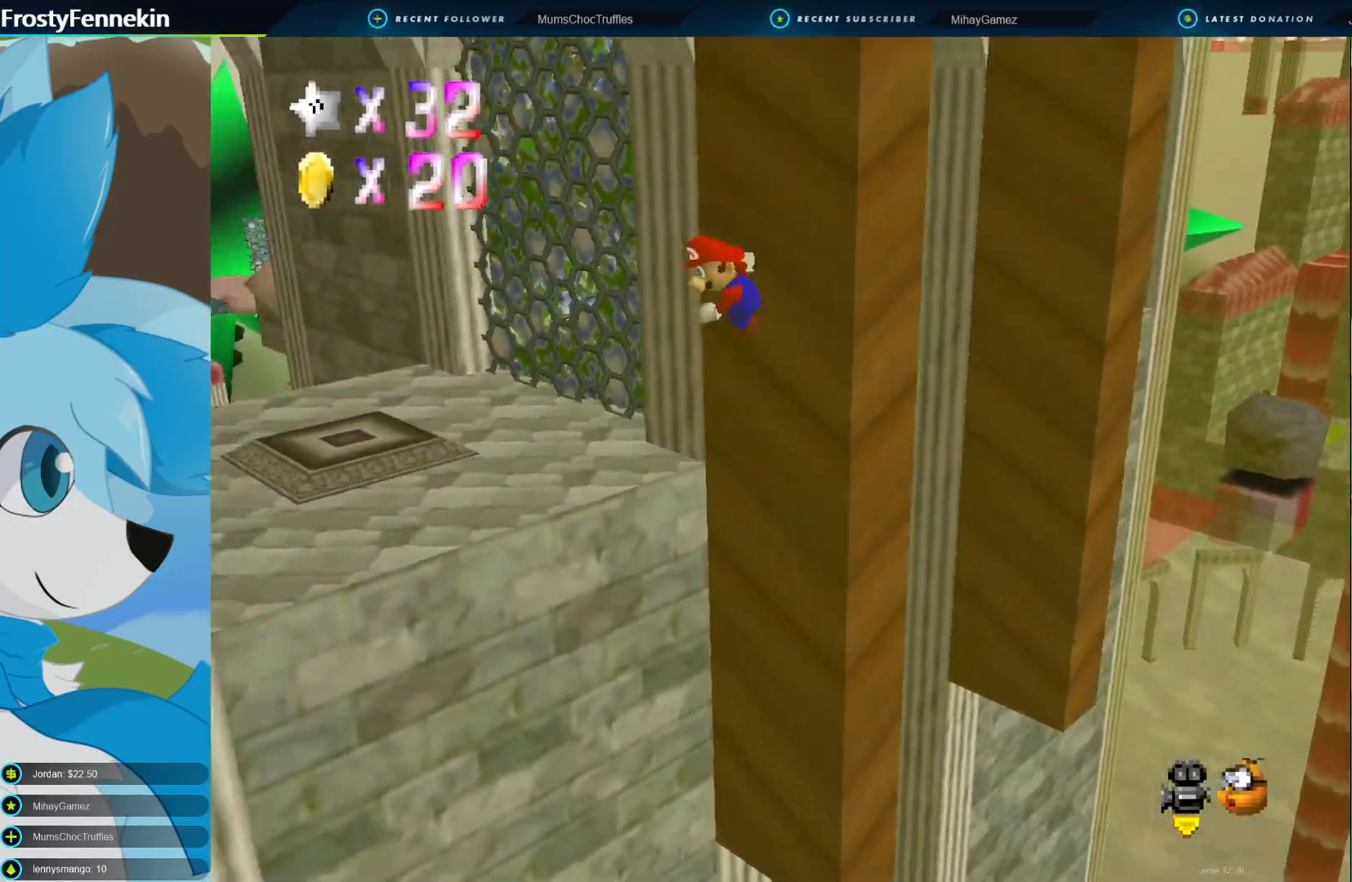
{"buttons": [], "left_stick": "center", "right_stick": "center", "events": [[67, "CROSS", "up"], [167, "left_stick", "down-left"], [500, "left_stick", "center"]]}
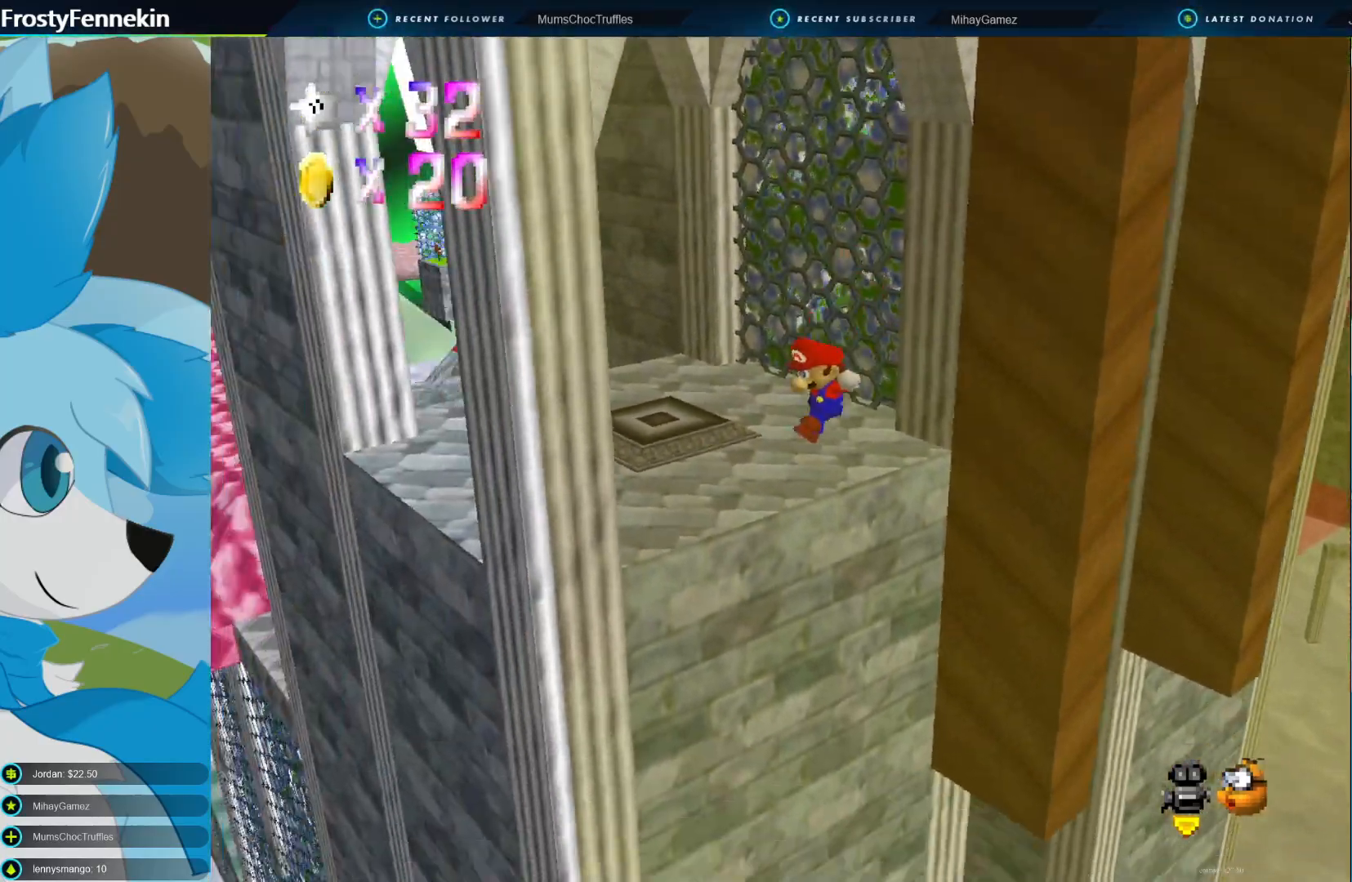
{"buttons": [], "left_stick": "right", "right_stick": "center", "events": [[100, "left_stick", "right"], [233, "CROSS", "down"], [500, "CROSS", "up"]]}
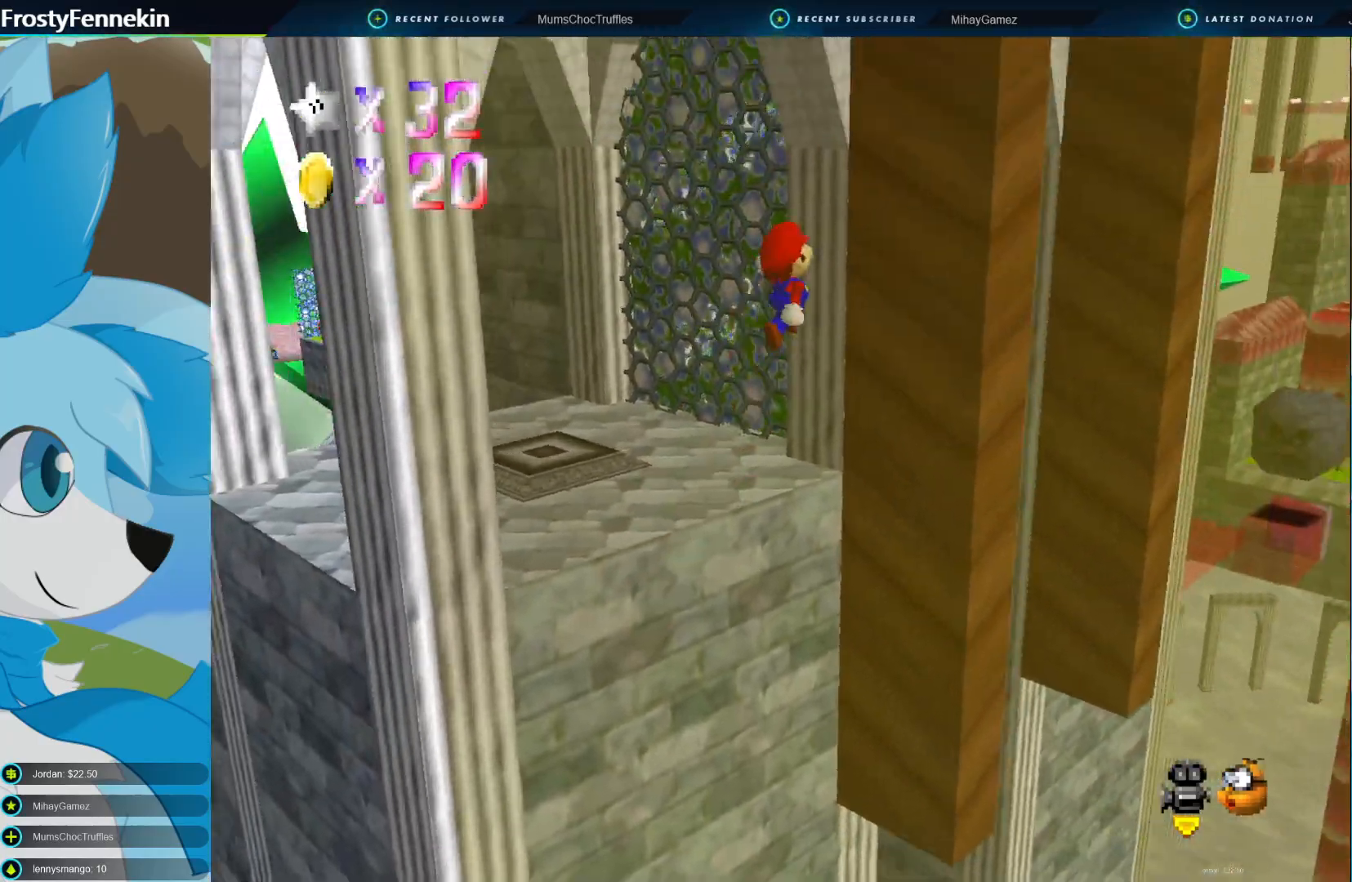
{"buttons": [], "left_stick": "center", "right_stick": "center", "events": [[100, "left_stick", "up-right"], [333, "left_stick", "up"], [500, "left_stick", "center"]]}
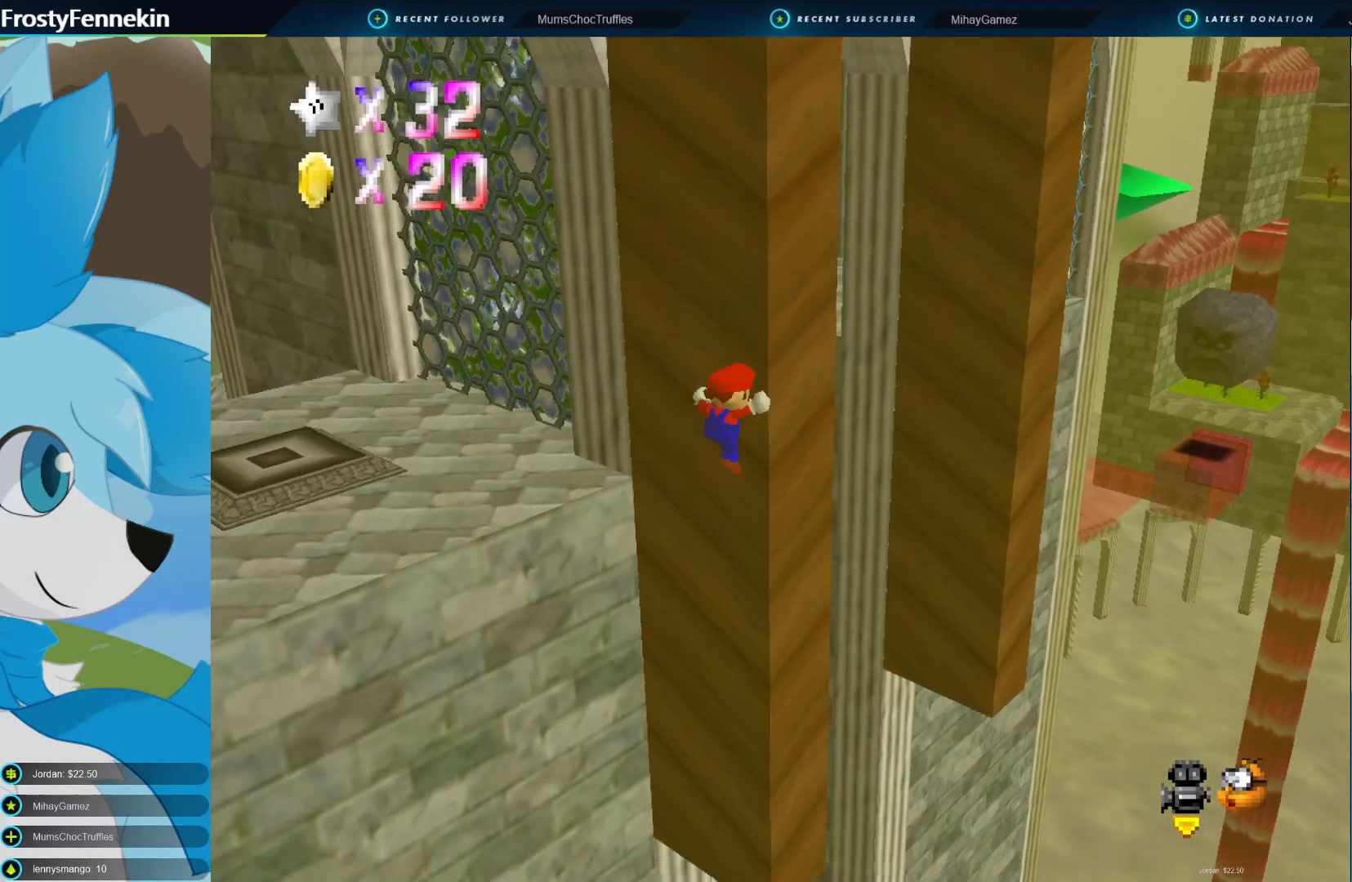
{"buttons": [], "left_stick": "down-left", "right_stick": "center", "events": [[100, "CROSS", "down"], [100, "left_stick", "down"], [167, "left_stick", "down-left"], [233, "CROSS", "up"]]}
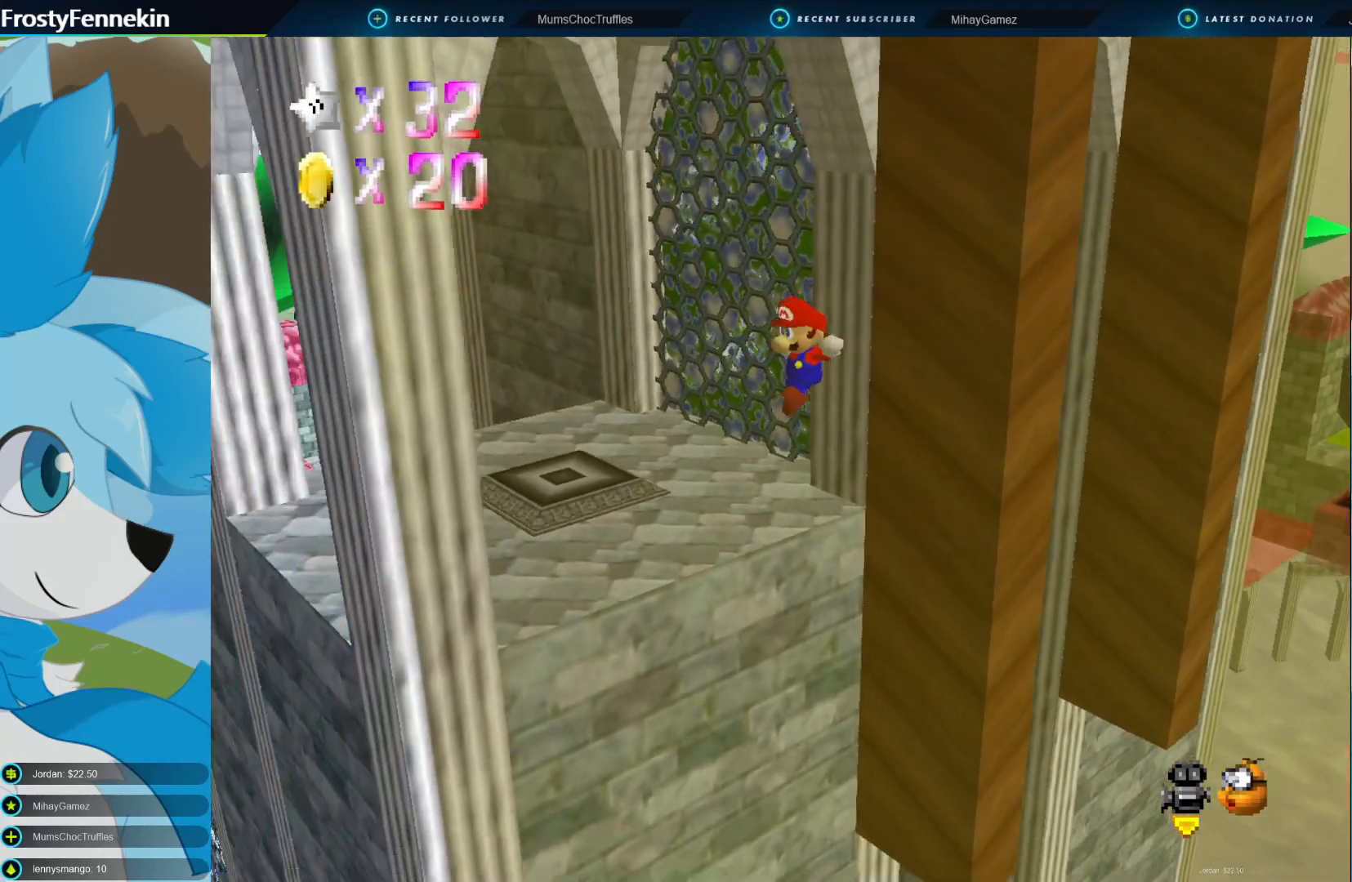
{"buttons": ["CROSS"], "left_stick": "right", "right_stick": "center", "events": [[167, "left_stick", "down-right"], [300, "CROSS", "down"], [367, "left_stick", "right"]]}
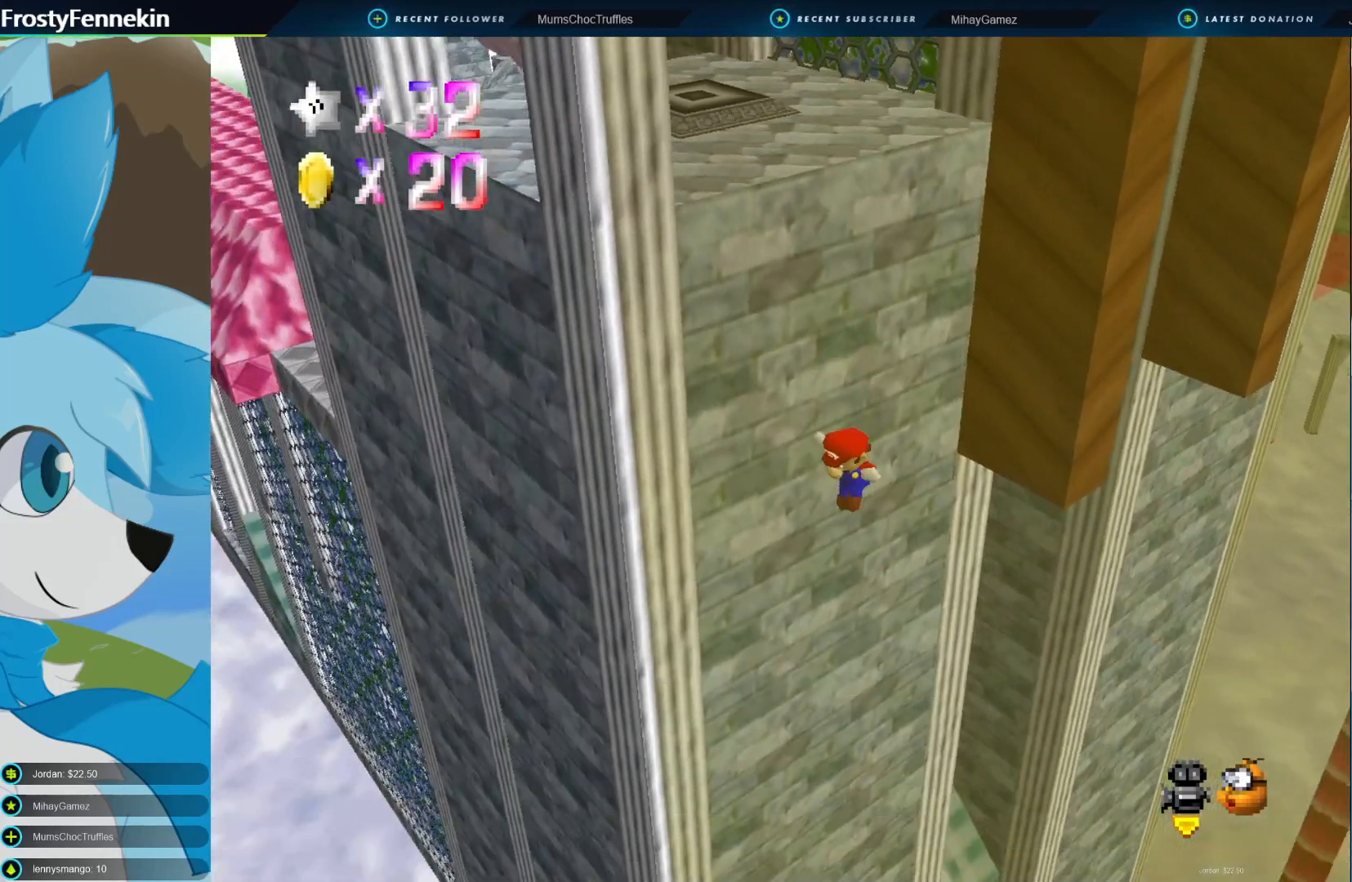
{"buttons": [], "left_stick": "center", "right_stick": "center", "events": [[167, "CROSS", "up"], [200, "left_stick", "up"], [333, "left_stick", "center"]]}
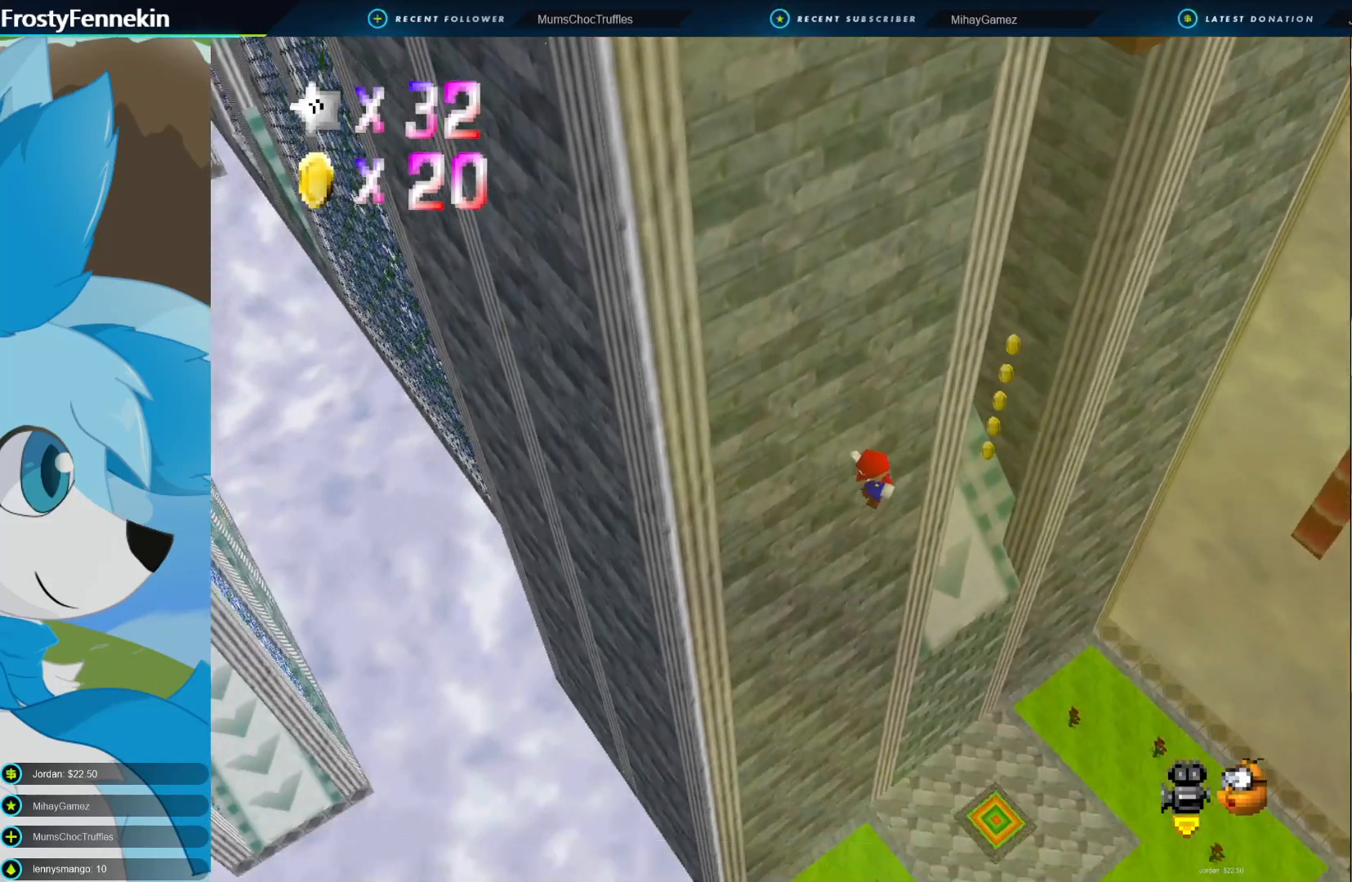
{"buttons": [], "left_stick": "right", "right_stick": "center", "events": [[100, "left_stick", "right"]]}
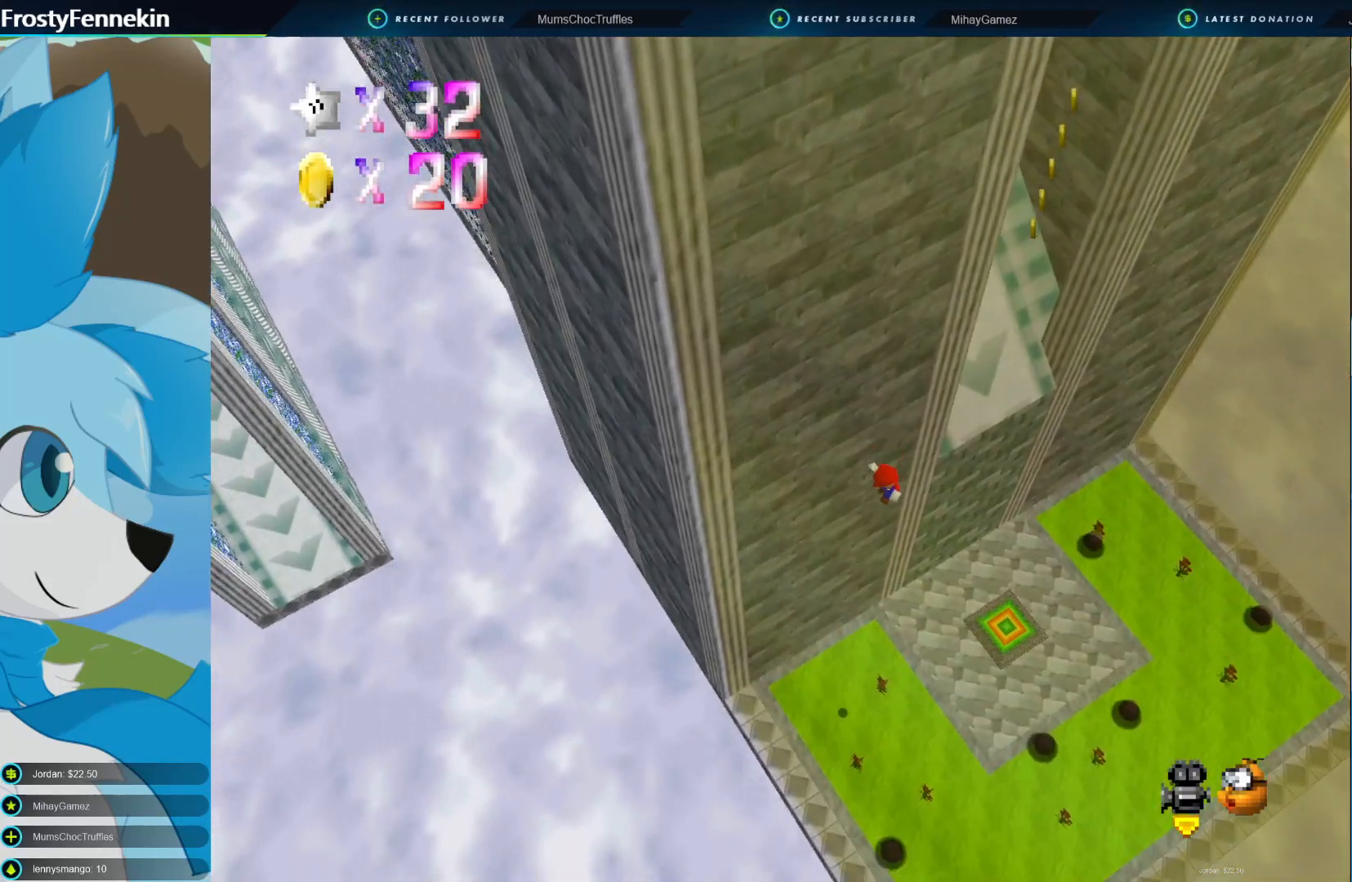
{"buttons": [], "left_stick": "right", "right_stick": "center", "events": []}